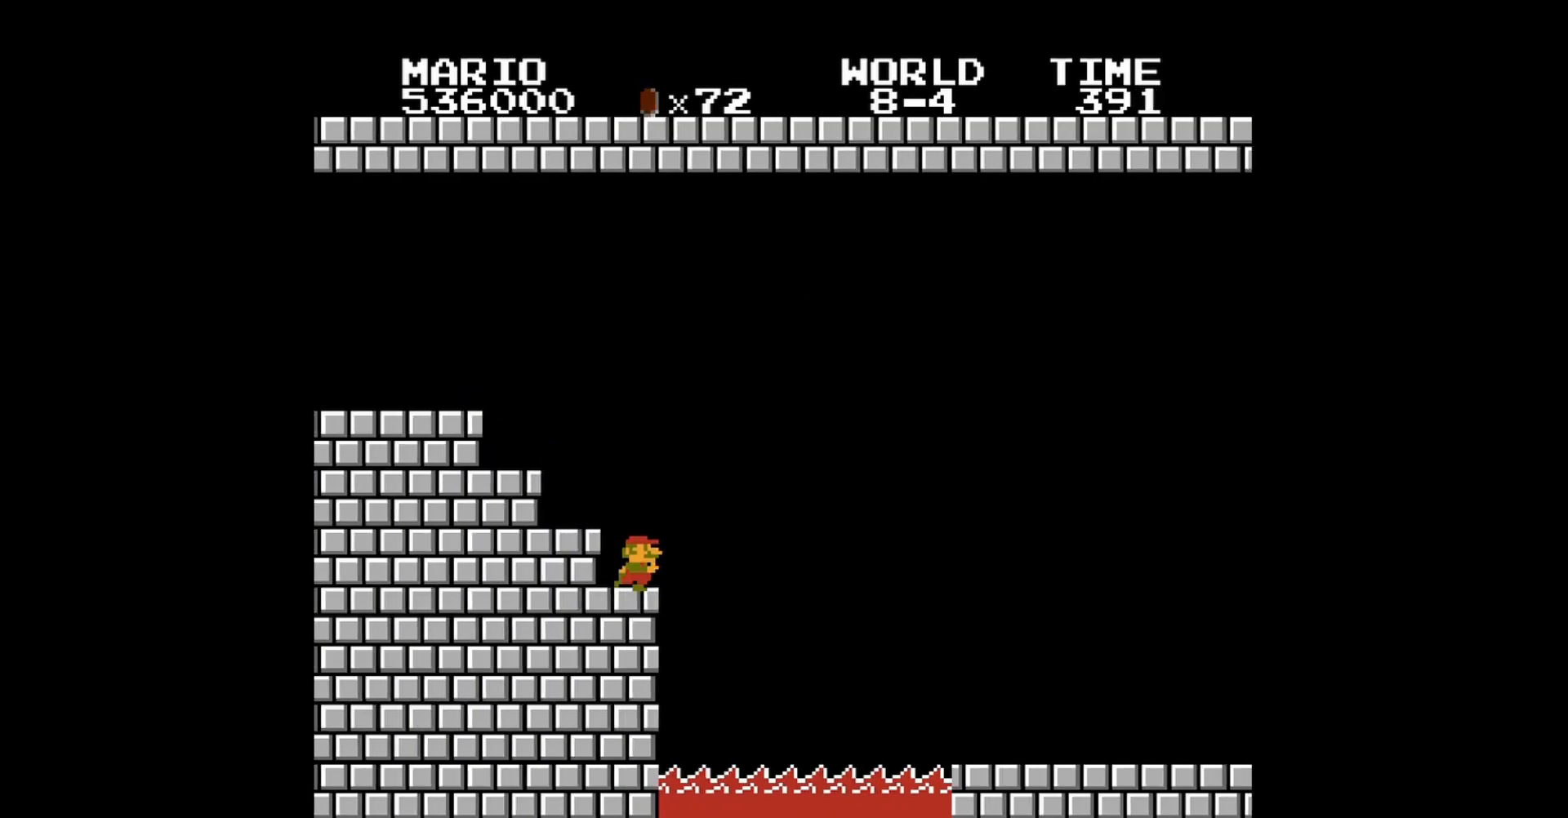
Gameplay with a controller (Nintendo layout); each line is a JSON object with the inputs held at the frame after it. "events" lists button and stick changes between this image and that frame as [ms after this image, input, new state], when the widget could be followed in between. Not read: L3 R3.
{"buttons": ["B"], "events": [[40, "B", "down"], [40, "DPAD_LEFT", "down"], [80, "DPAD_UP", "down"], [320, "DPAD_UP", "up"], [360, "DPAD_LEFT", "up"]]}
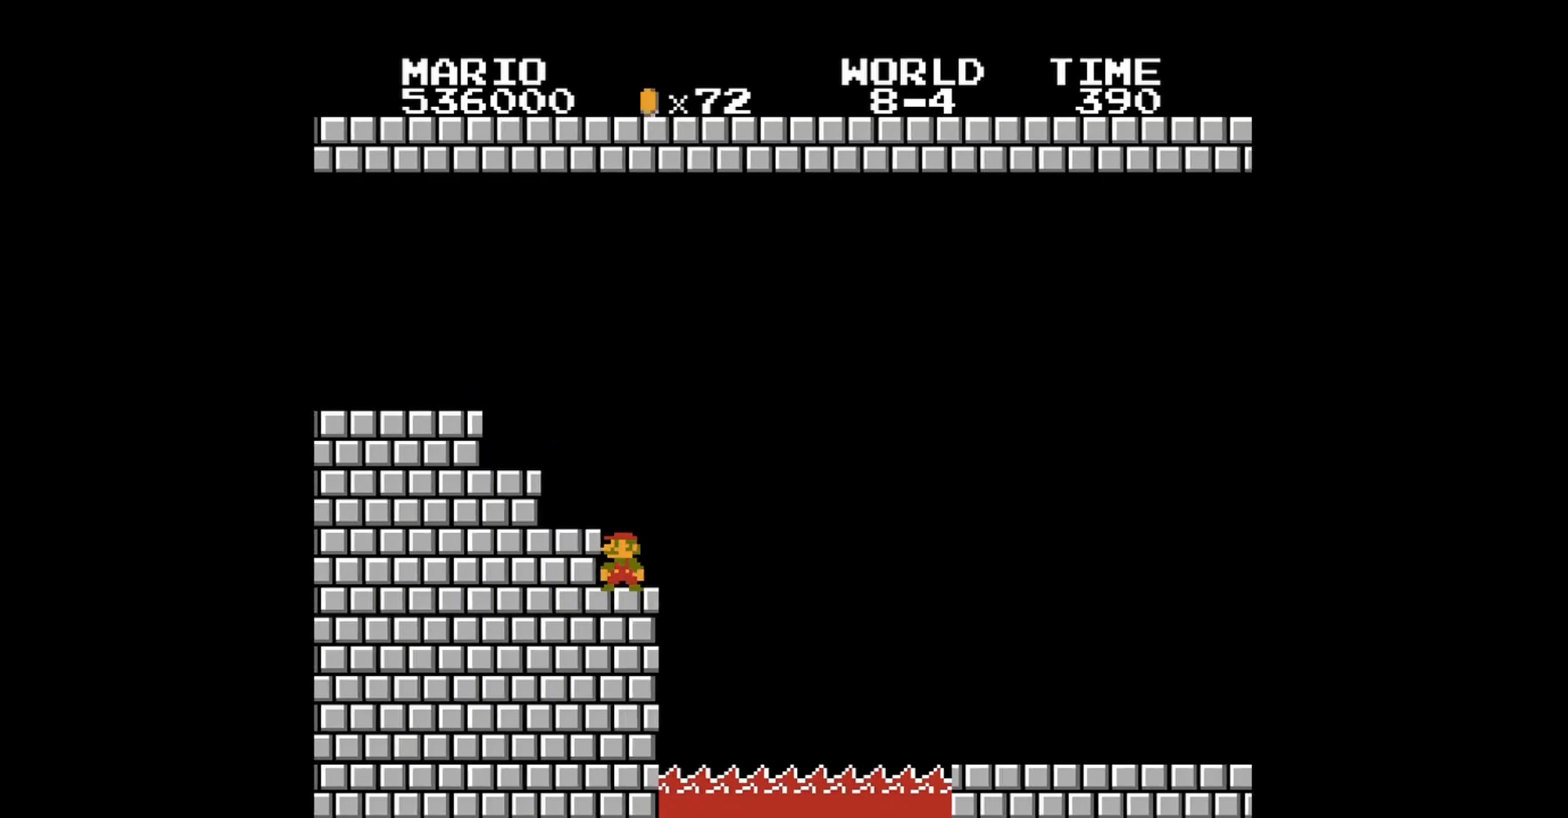
{"buttons": ["A", "B", "DPAD_RIGHT"], "events": [[40, "DPAD_RIGHT", "down"], [360, "A", "down"]]}
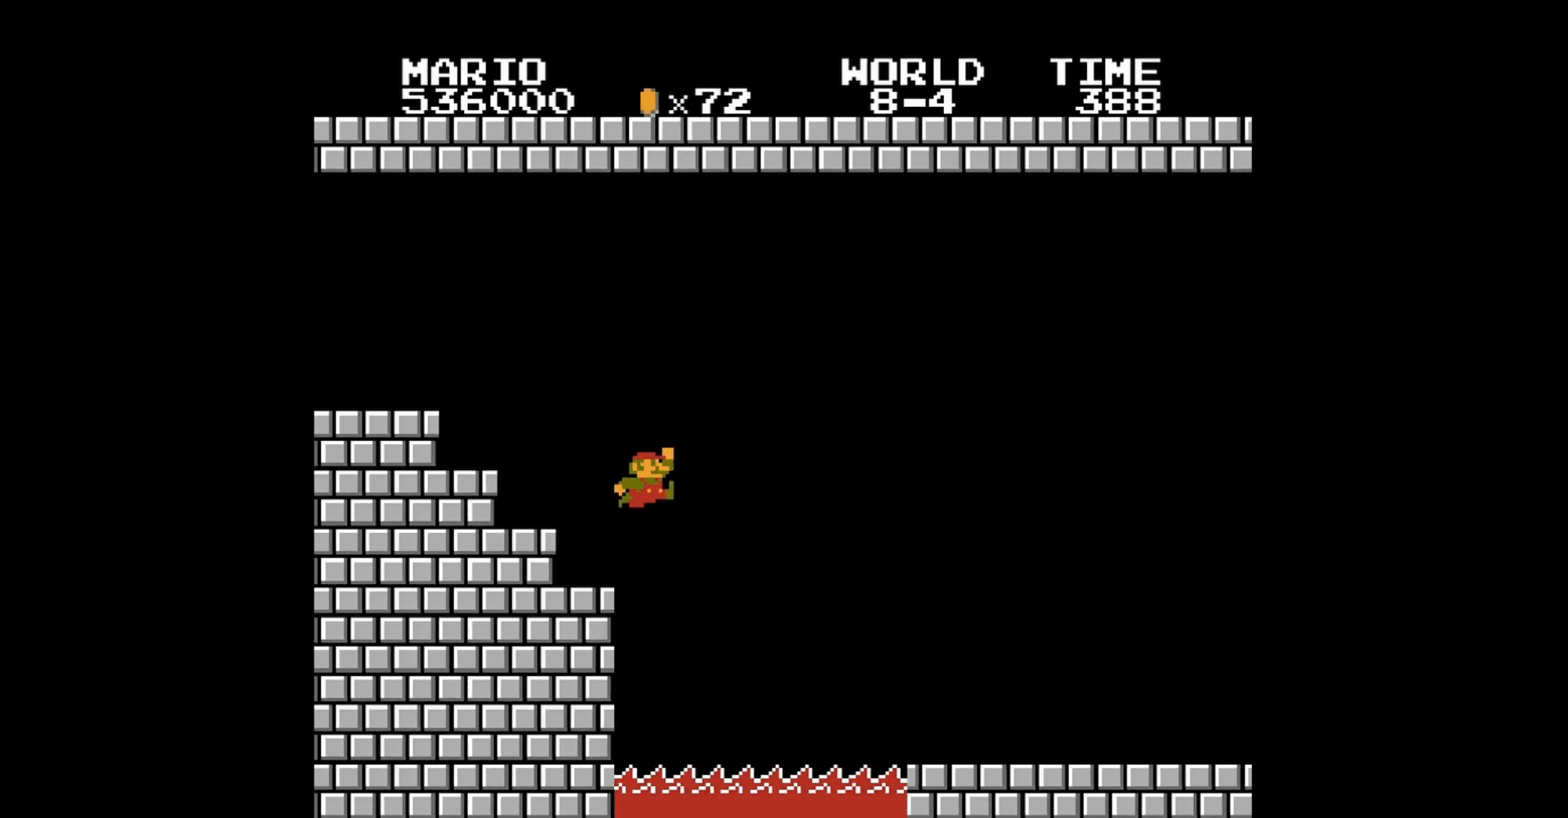
{"buttons": ["A", "B", "DPAD_UP", "DPAD_RIGHT"], "events": [[120, "DPAD_UP", "down"]]}
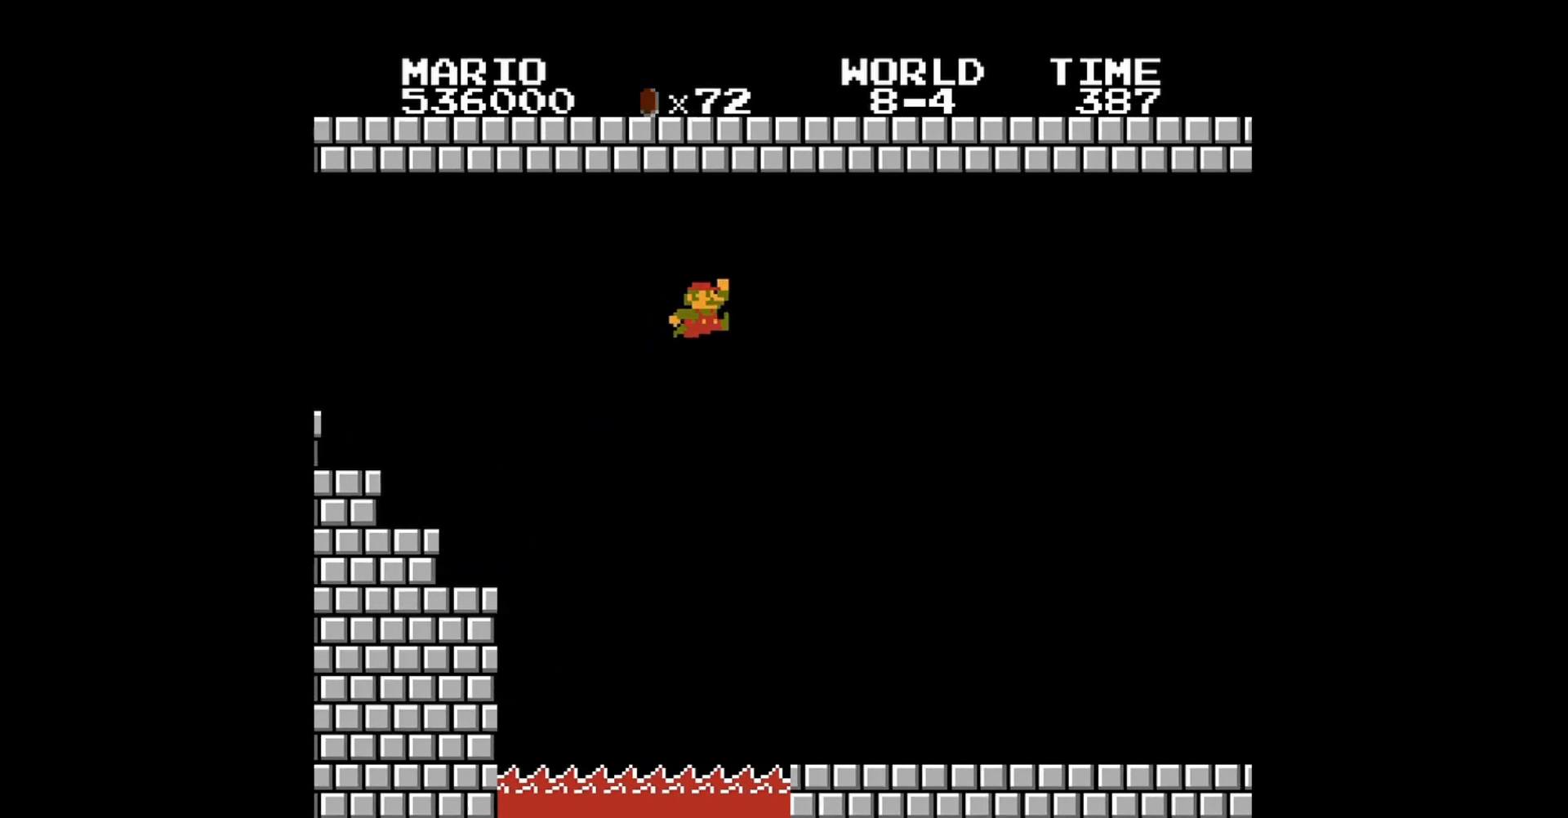
{"buttons": ["B", "DPAD_RIGHT"], "events": [[40, "A", "up"], [40, "DPAD_UP", "up"]]}
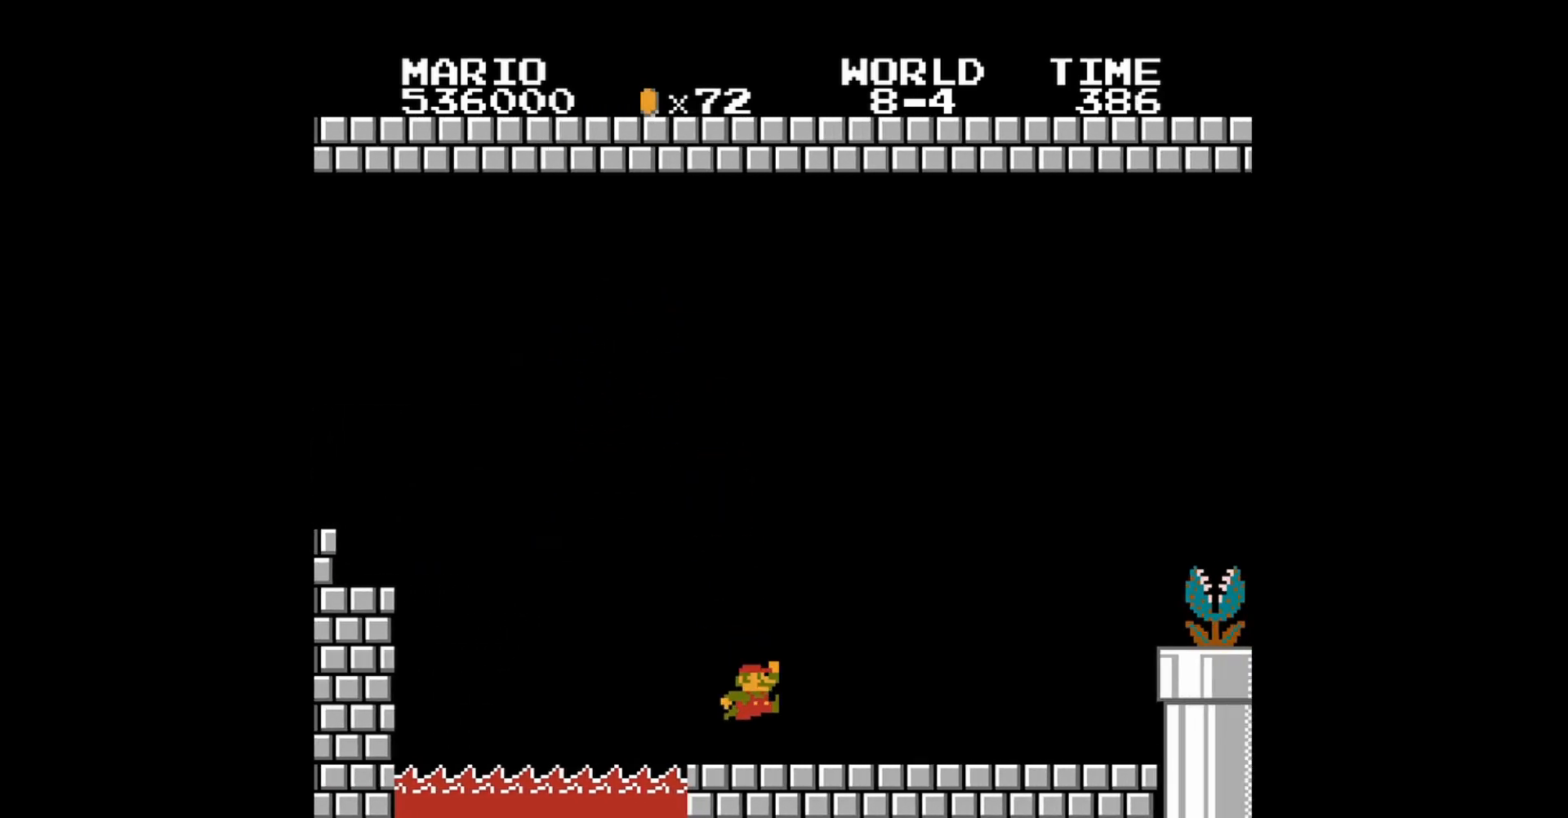
{"buttons": ["B", "DPAD_RIGHT"], "events": []}
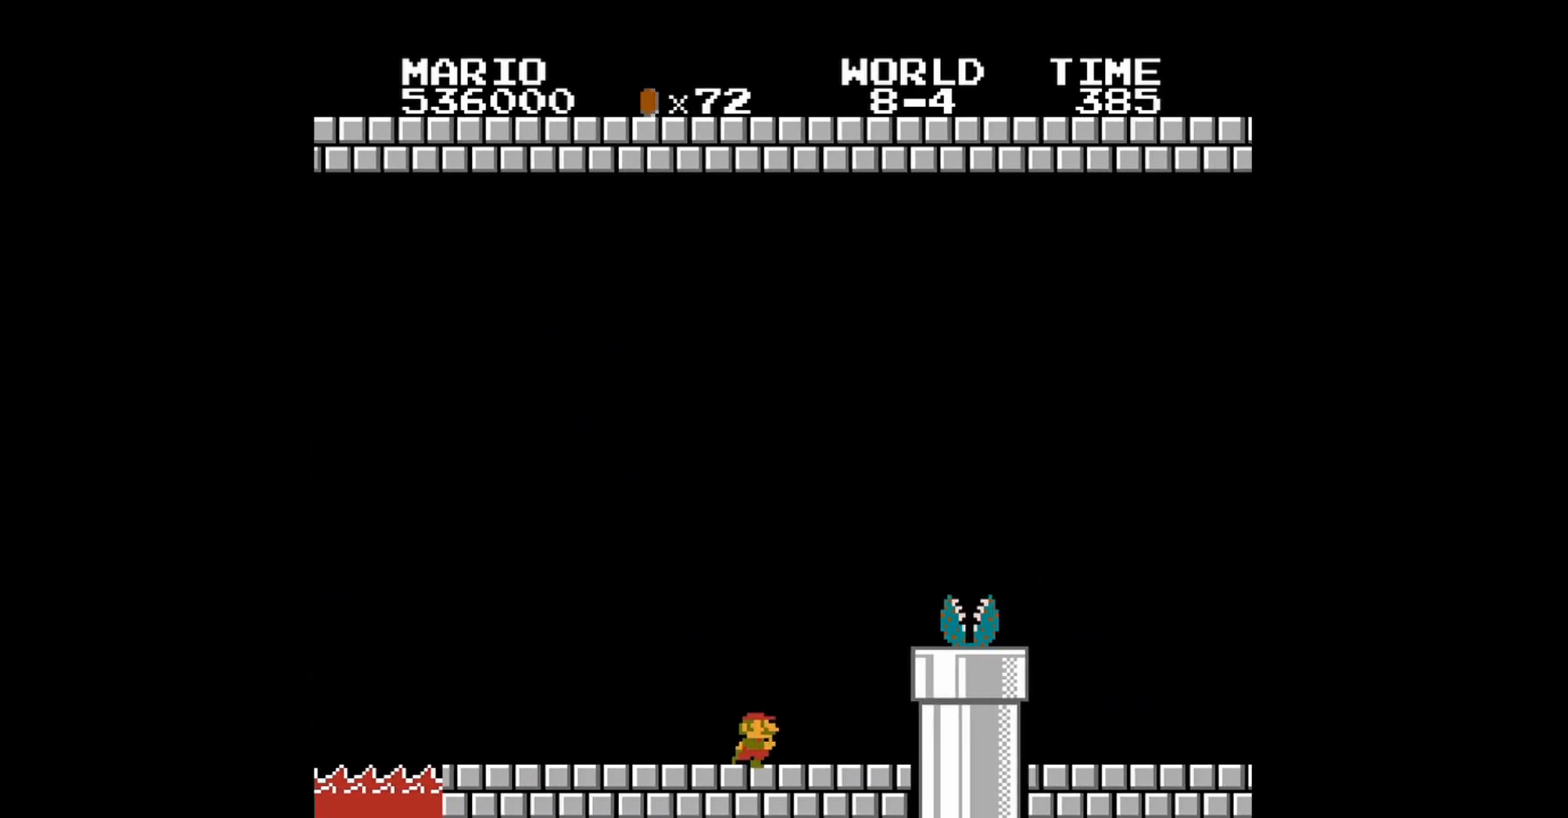
{"buttons": ["A", "B", "DPAD_RIGHT"], "events": [[160, "DPAD_RIGHT", "up"], [360, "A", "down"], [360, "DPAD_RIGHT", "down"]]}
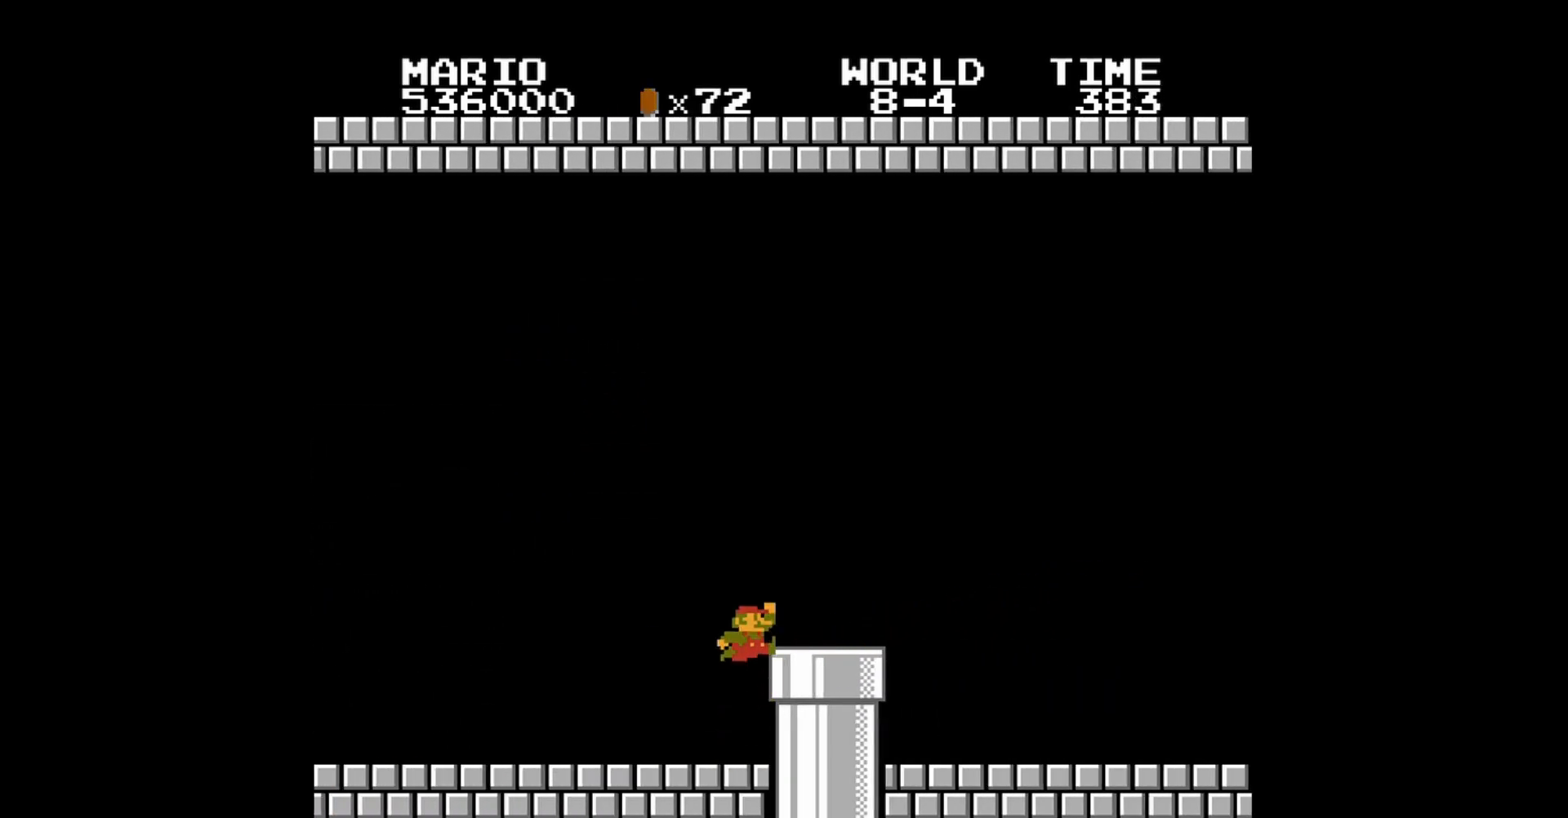
{"buttons": ["B", "DPAD_RIGHT"], "events": [[120, "A", "up"]]}
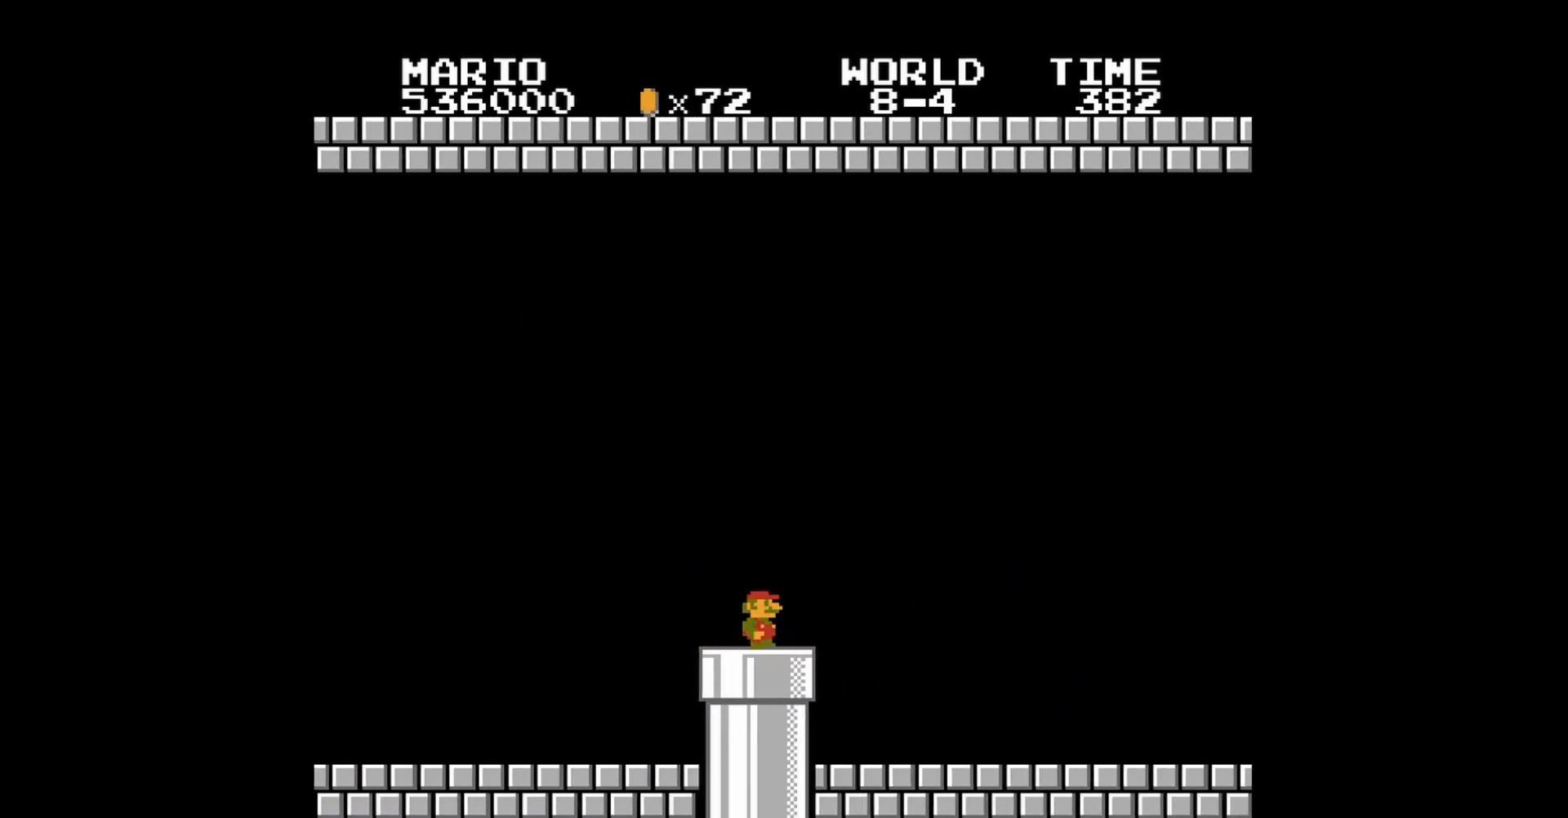
{"buttons": ["B"], "events": [[400, "DPAD_RIGHT", "up"]]}
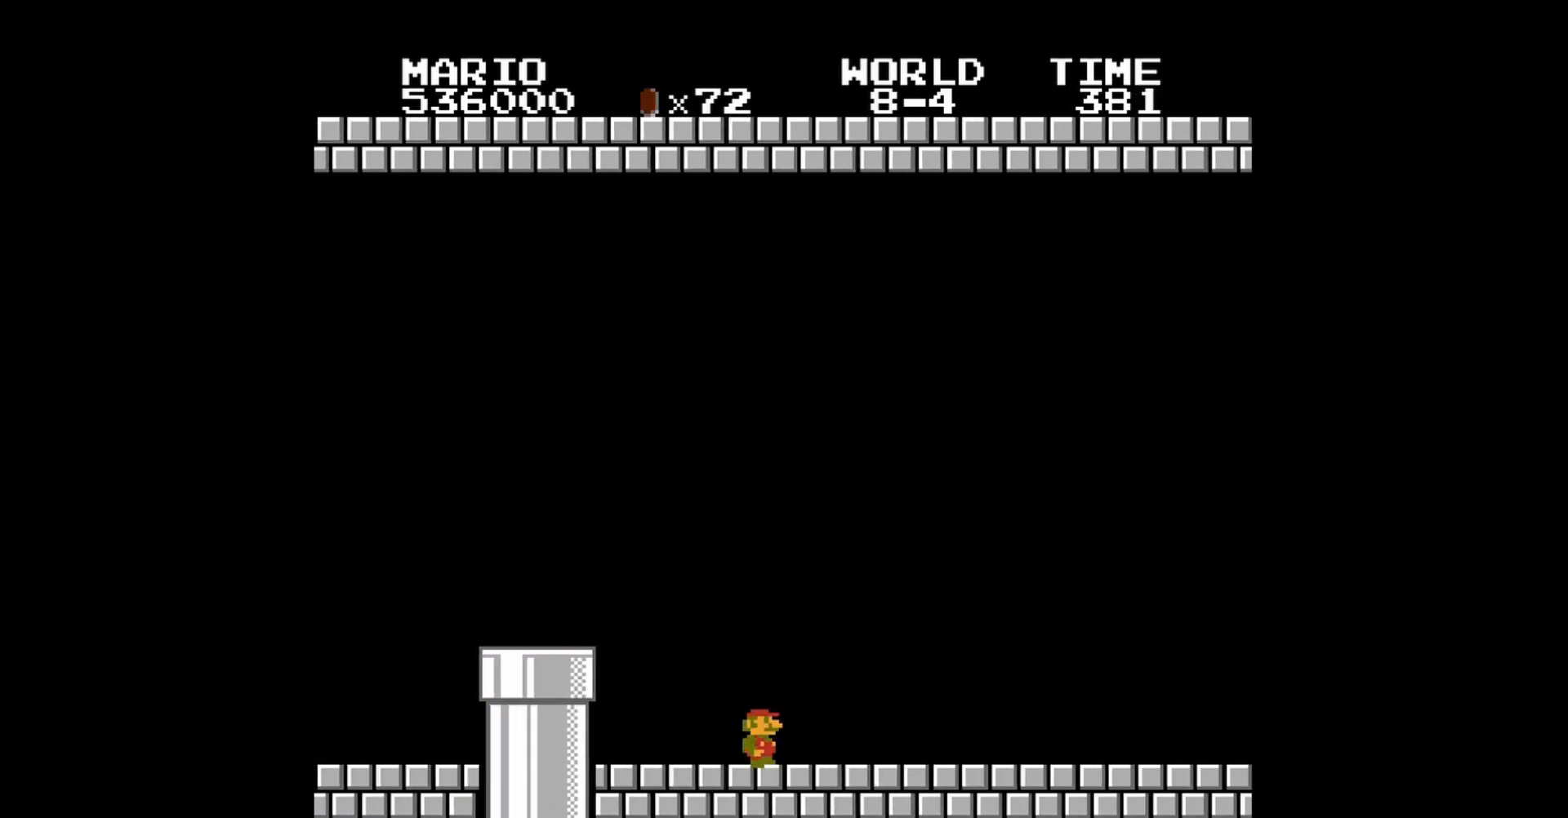
{"buttons": ["B", "DPAD_RIGHT"], "events": [[80, "DPAD_RIGHT", "down"], [240, "DPAD_RIGHT", "up"], [440, "DPAD_RIGHT", "down"]]}
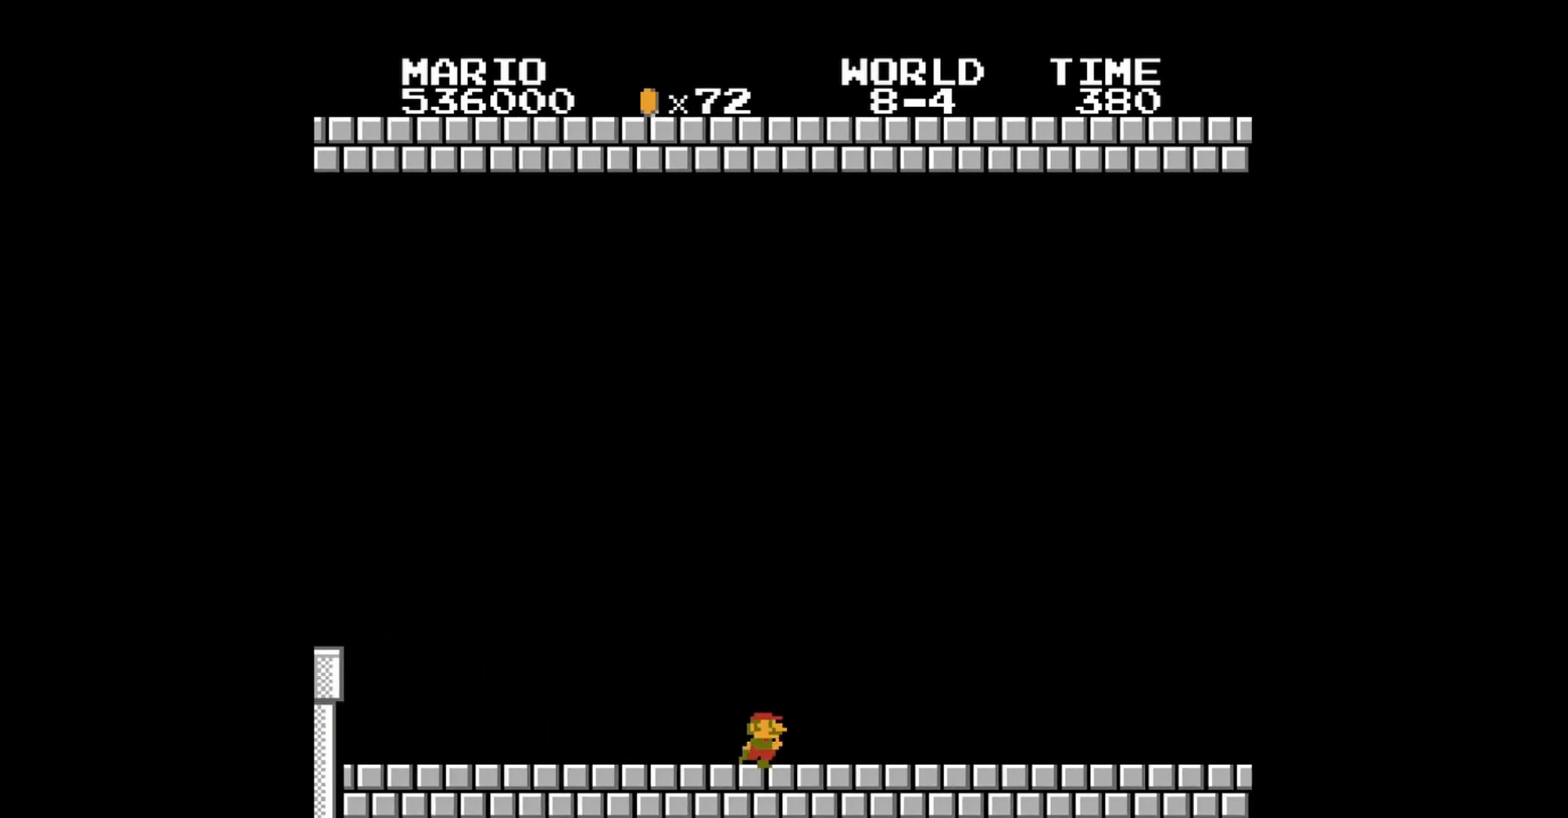
{"buttons": ["B", "DPAD_RIGHT"], "events": [[40, "DPAD_RIGHT", "up"], [400, "DPAD_RIGHT", "down"]]}
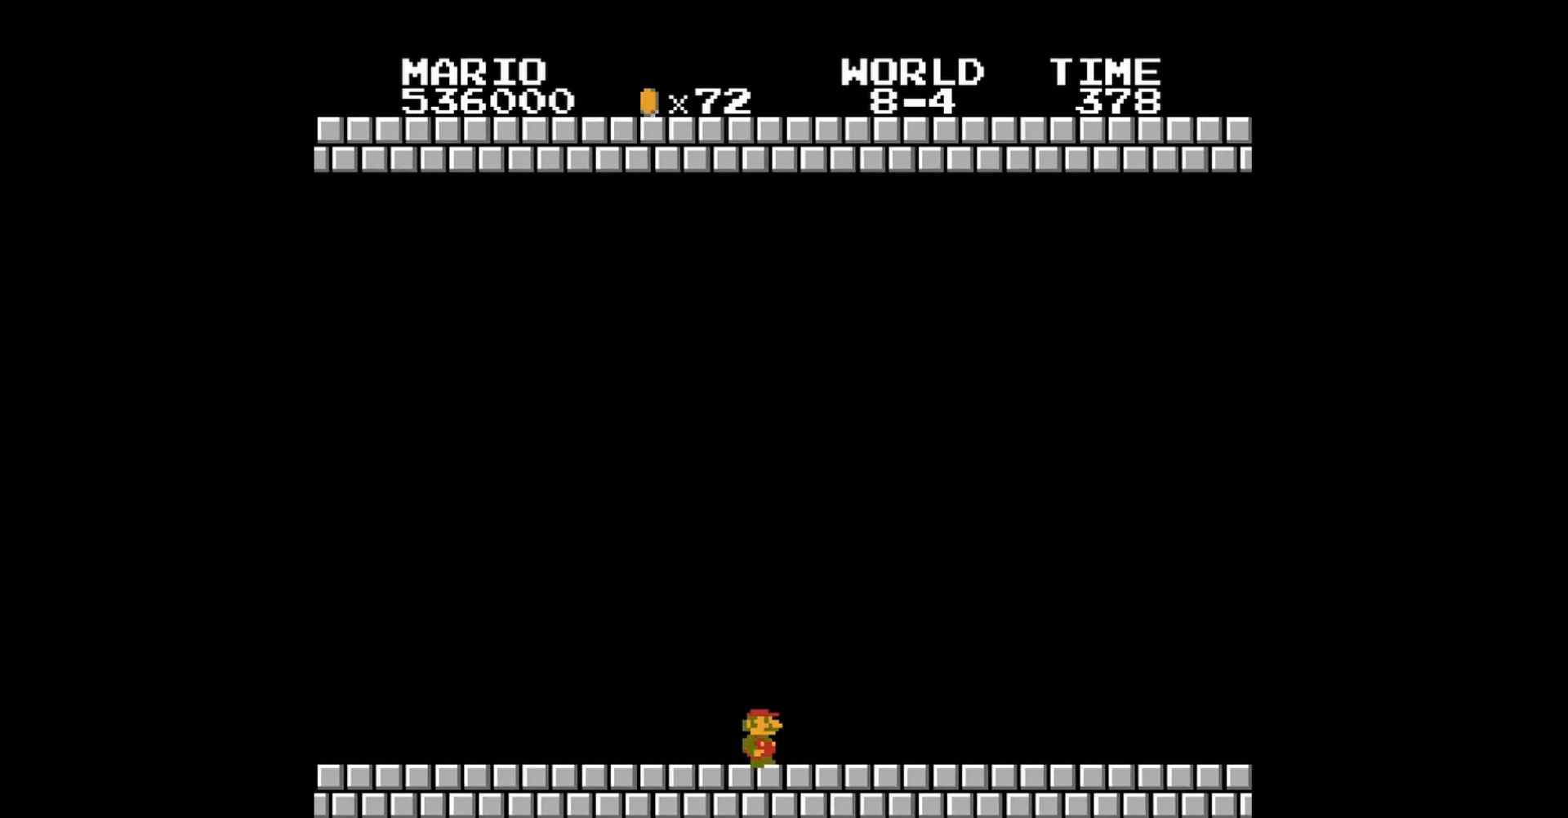
{"buttons": ["B", "DPAD_RIGHT"], "events": []}
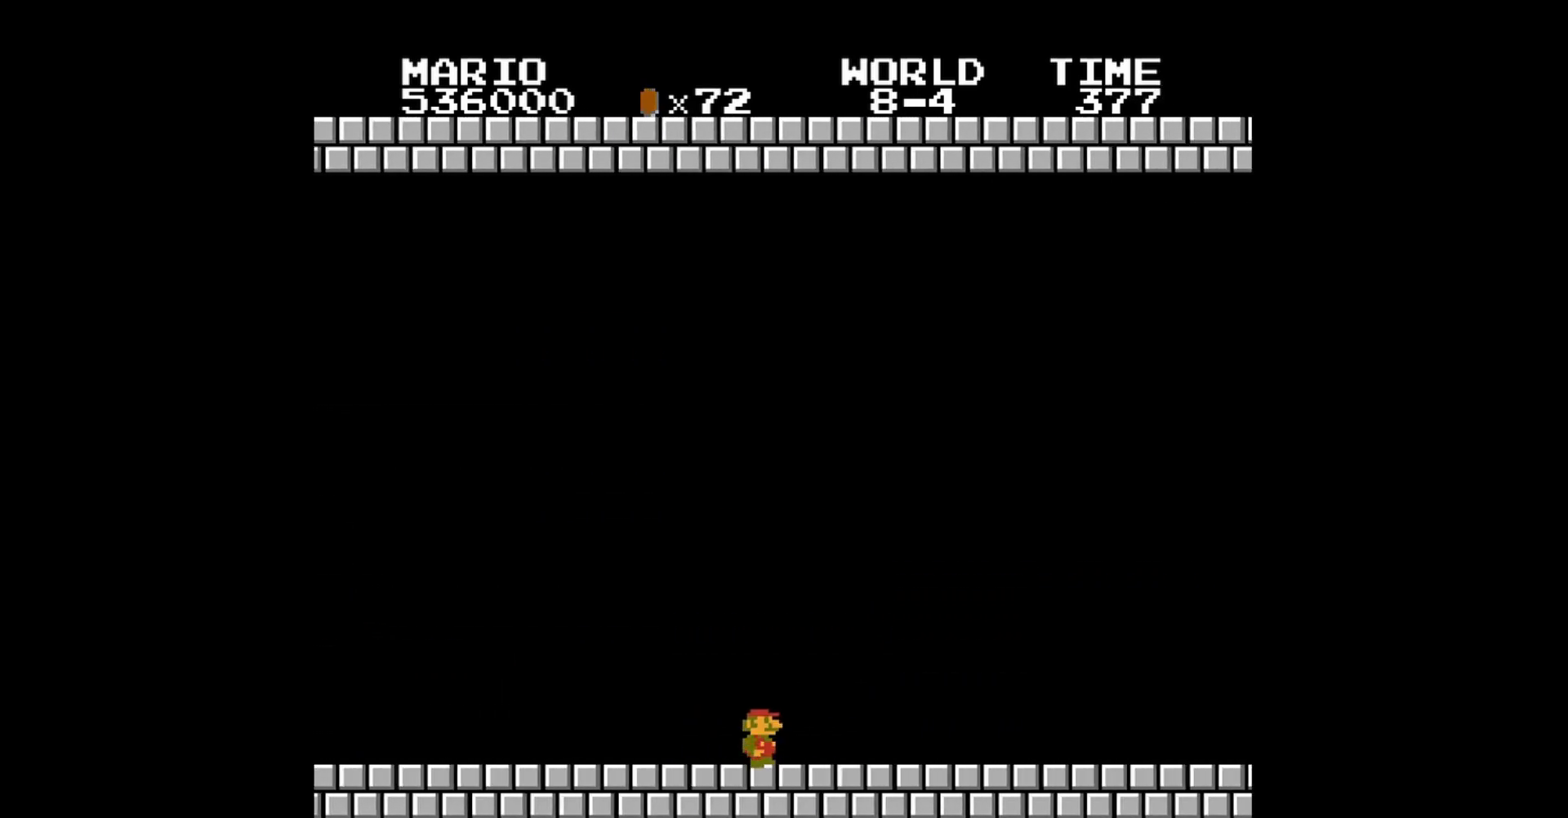
{"buttons": ["B", "DPAD_RIGHT"], "events": []}
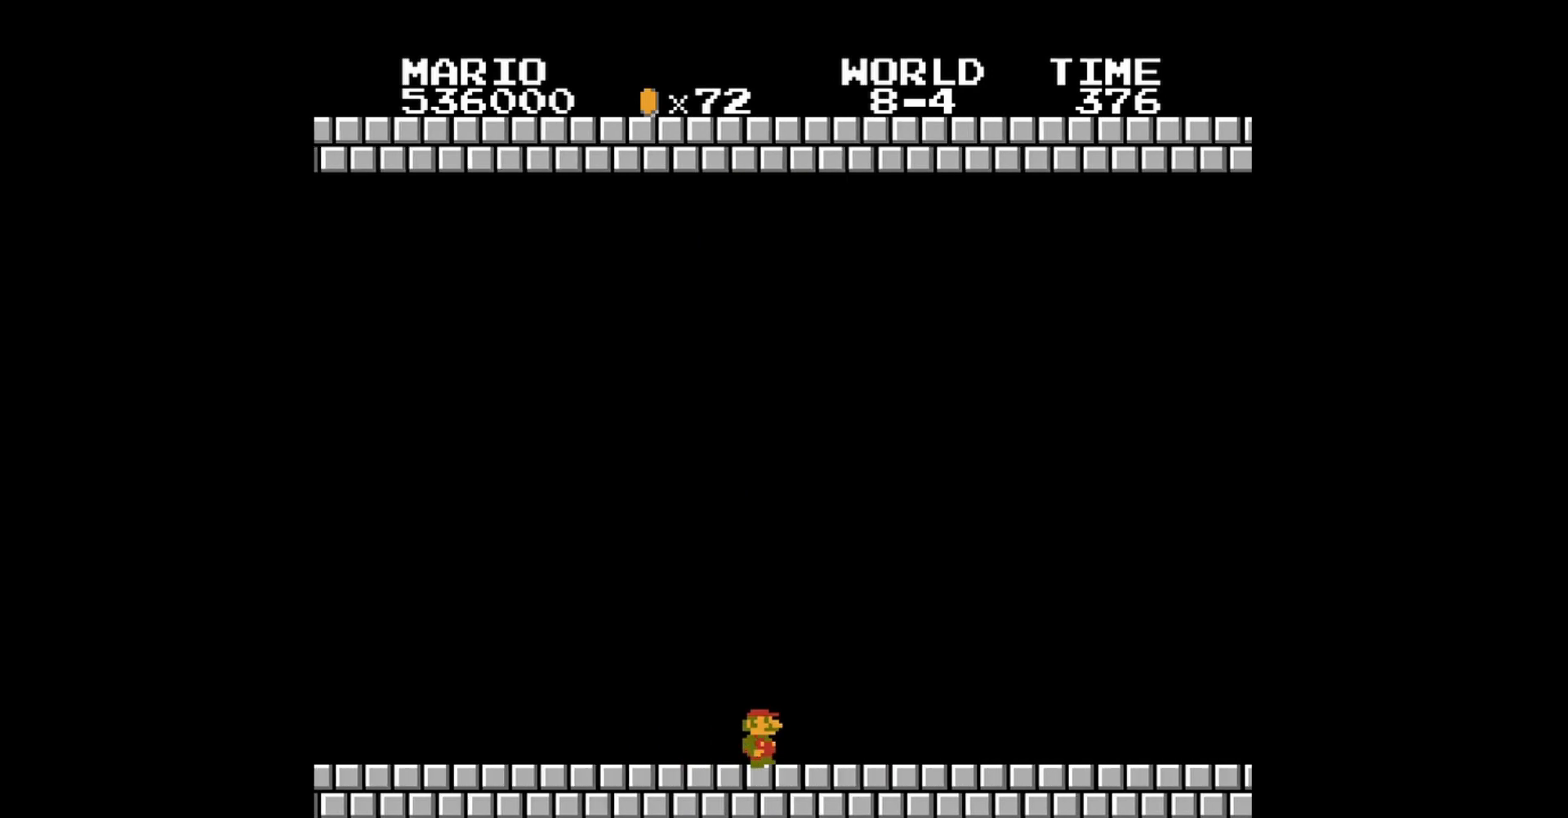
{"buttons": ["B", "DPAD_RIGHT"], "events": []}
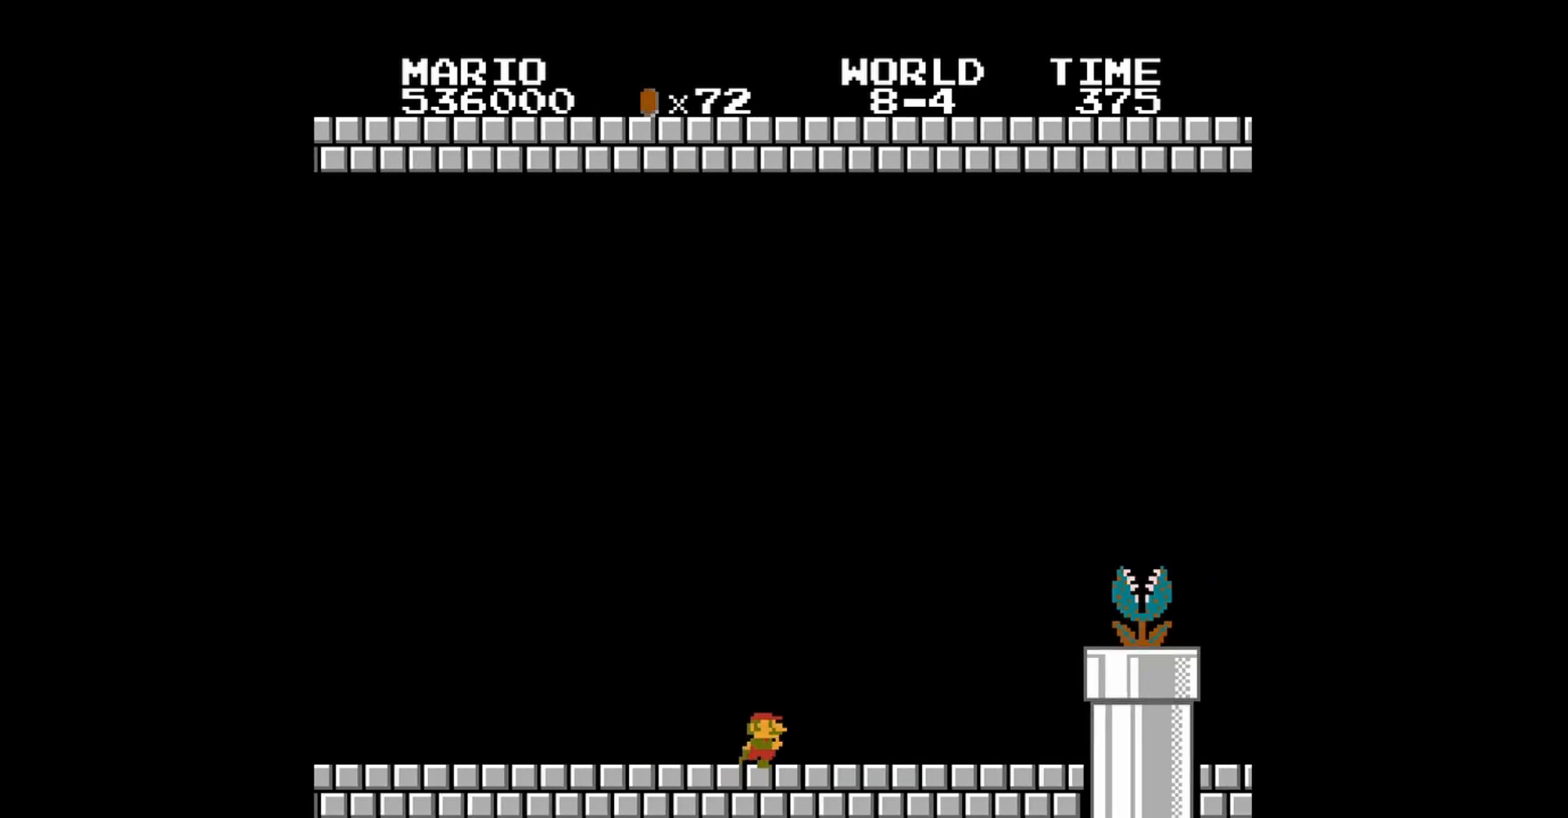
{"buttons": ["B", "DPAD_RIGHT"], "events": []}
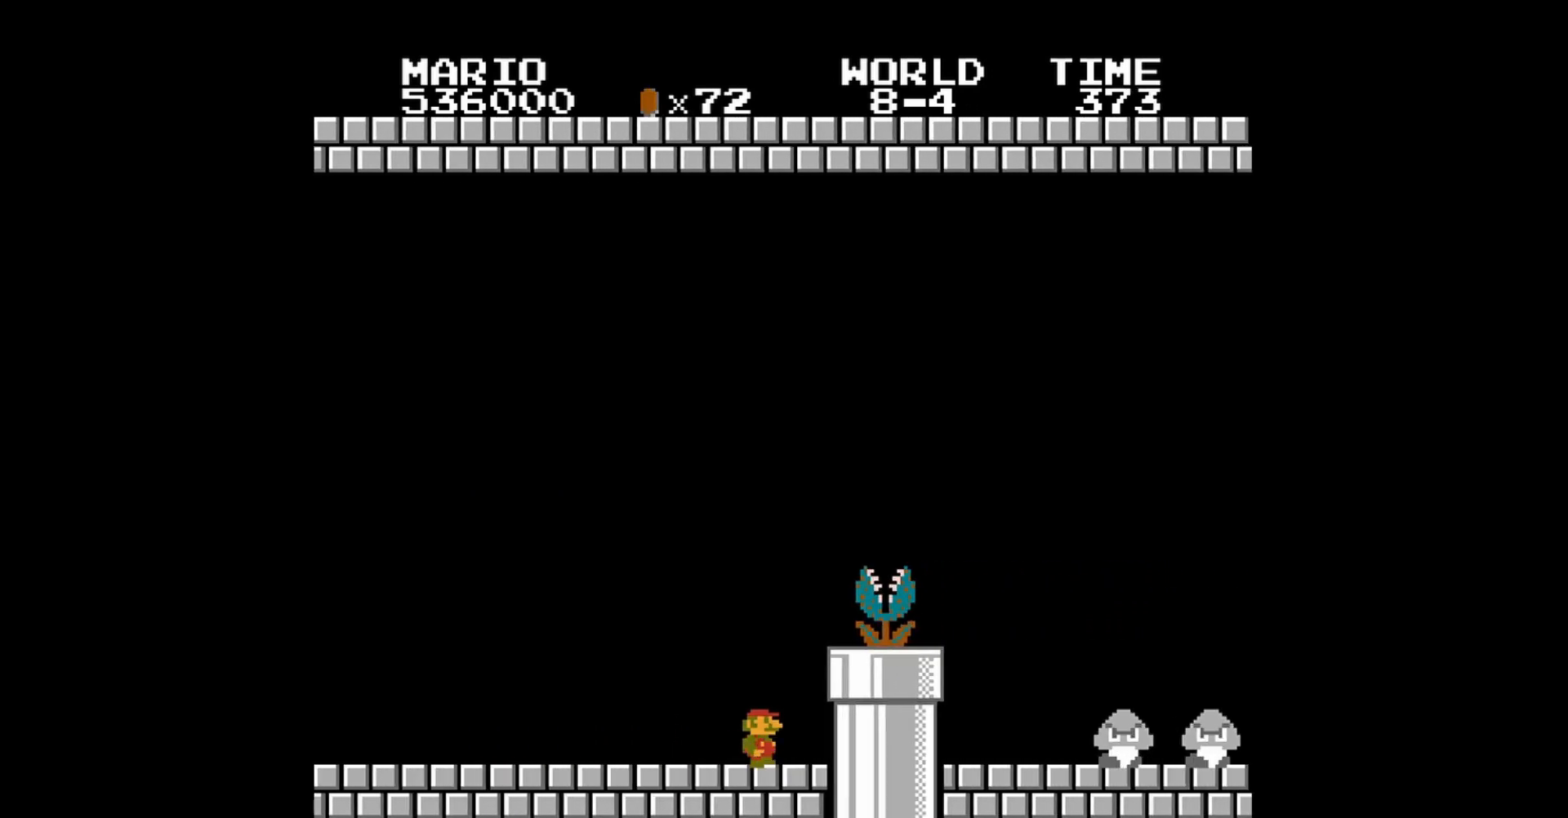
{"buttons": ["B"]}
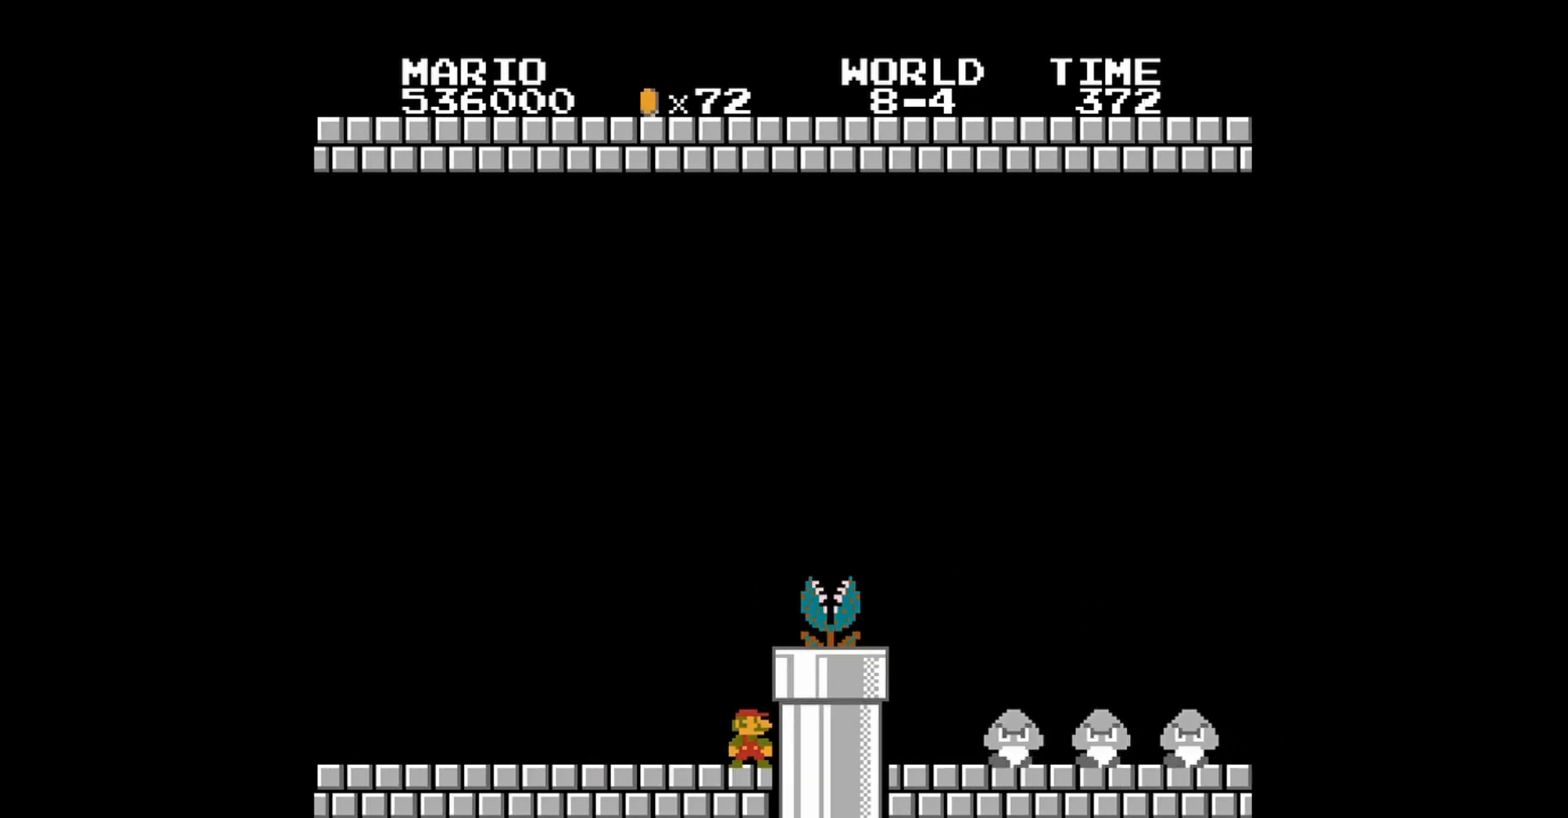
{"buttons": ["A", "B", "DPAD_RIGHT"], "events": [[320, "DPAD_RIGHT", "down"], [360, "A", "down"]]}
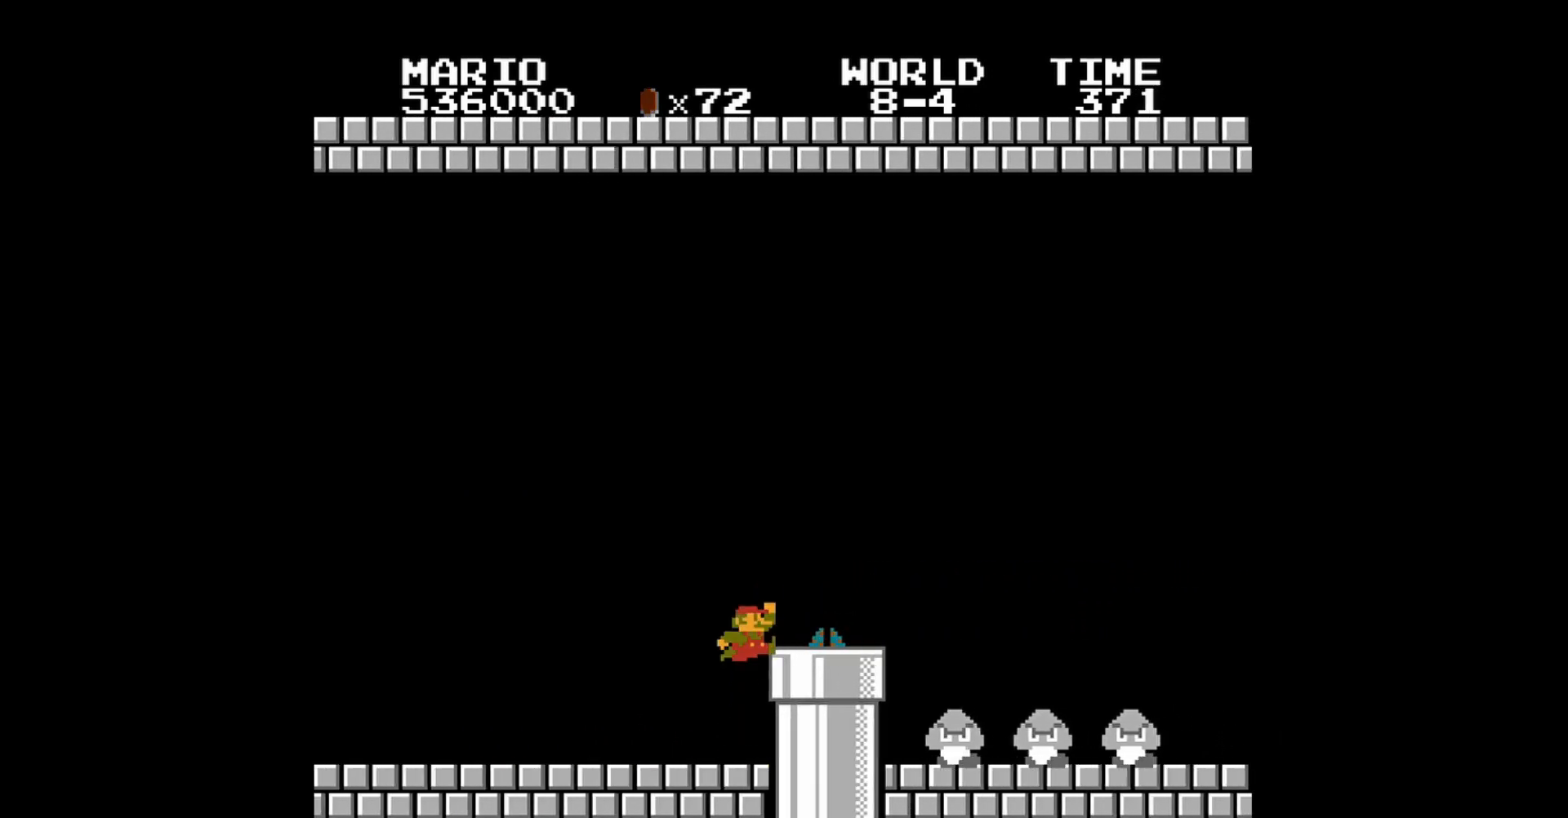
{"buttons": ["B", "DPAD_RIGHT"], "events": [[80, "A", "up"]]}
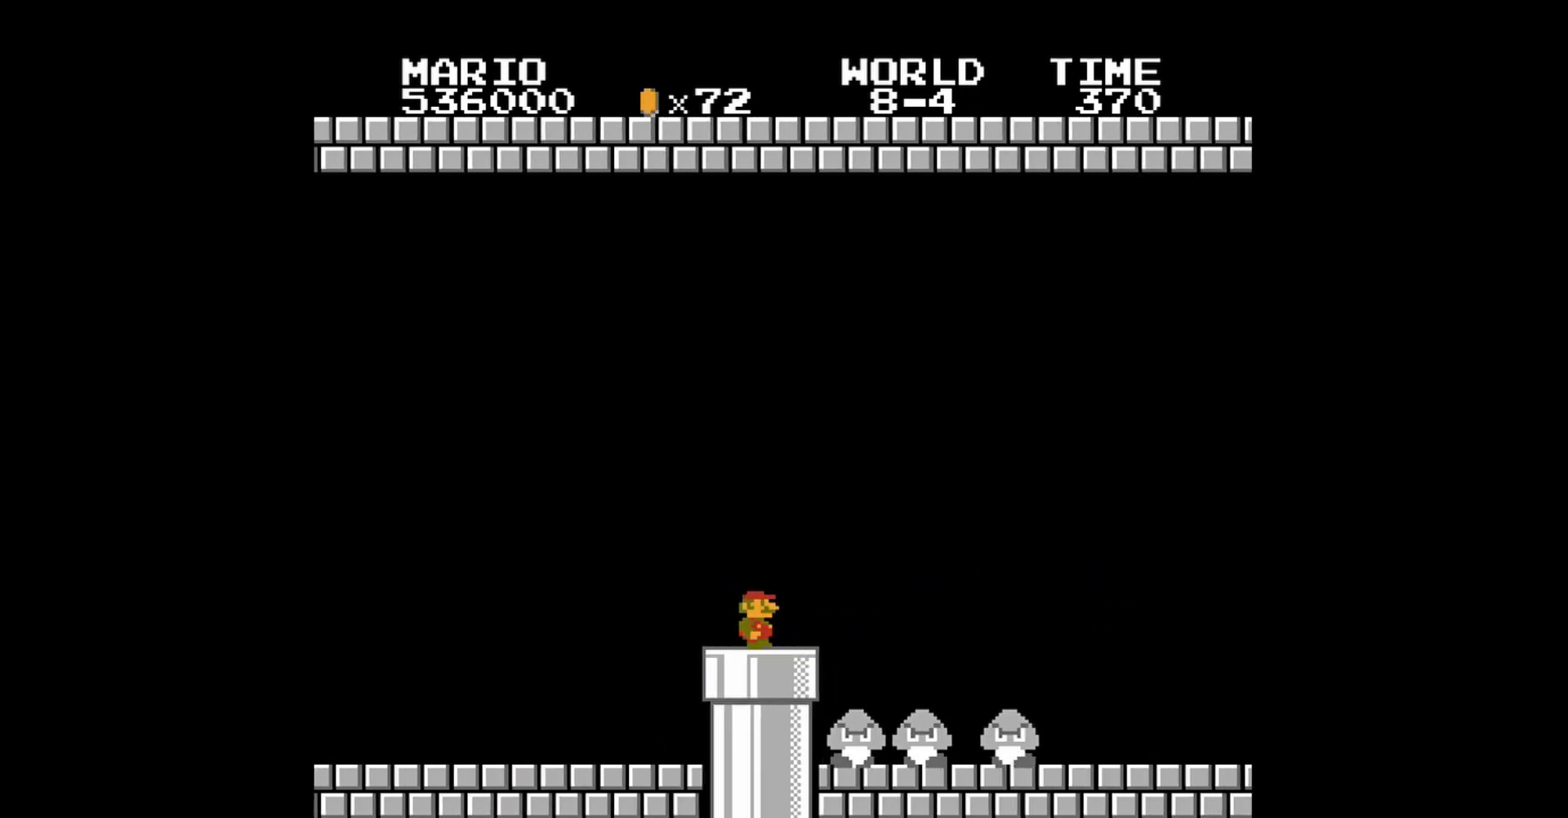
{"buttons": ["B", "DPAD_RIGHT"], "events": [[80, "A", "down"], [160, "A", "up"]]}
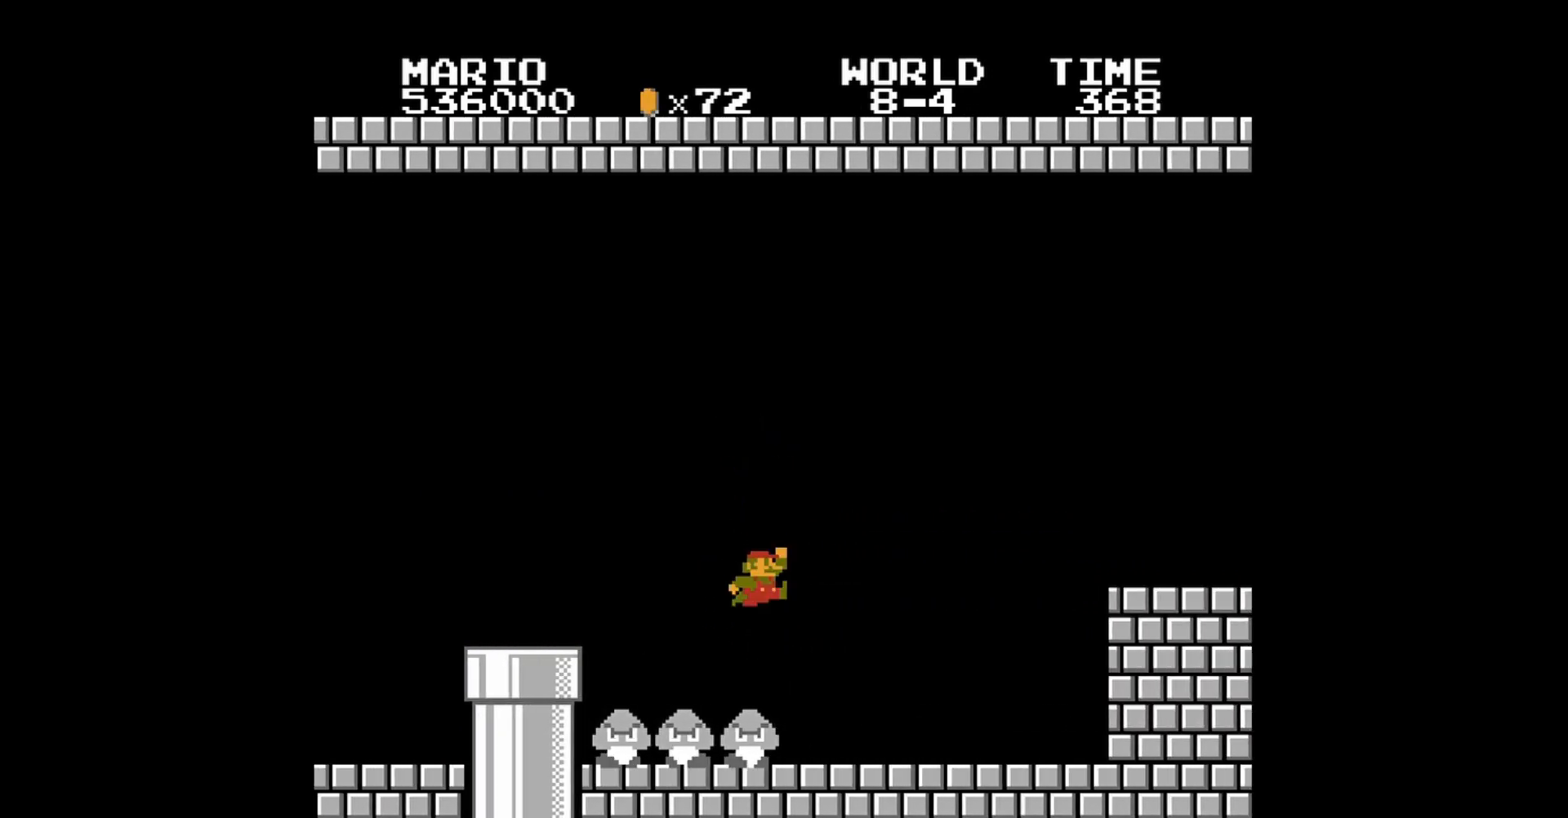
{"buttons": ["B", "DPAD_RIGHT"], "events": []}
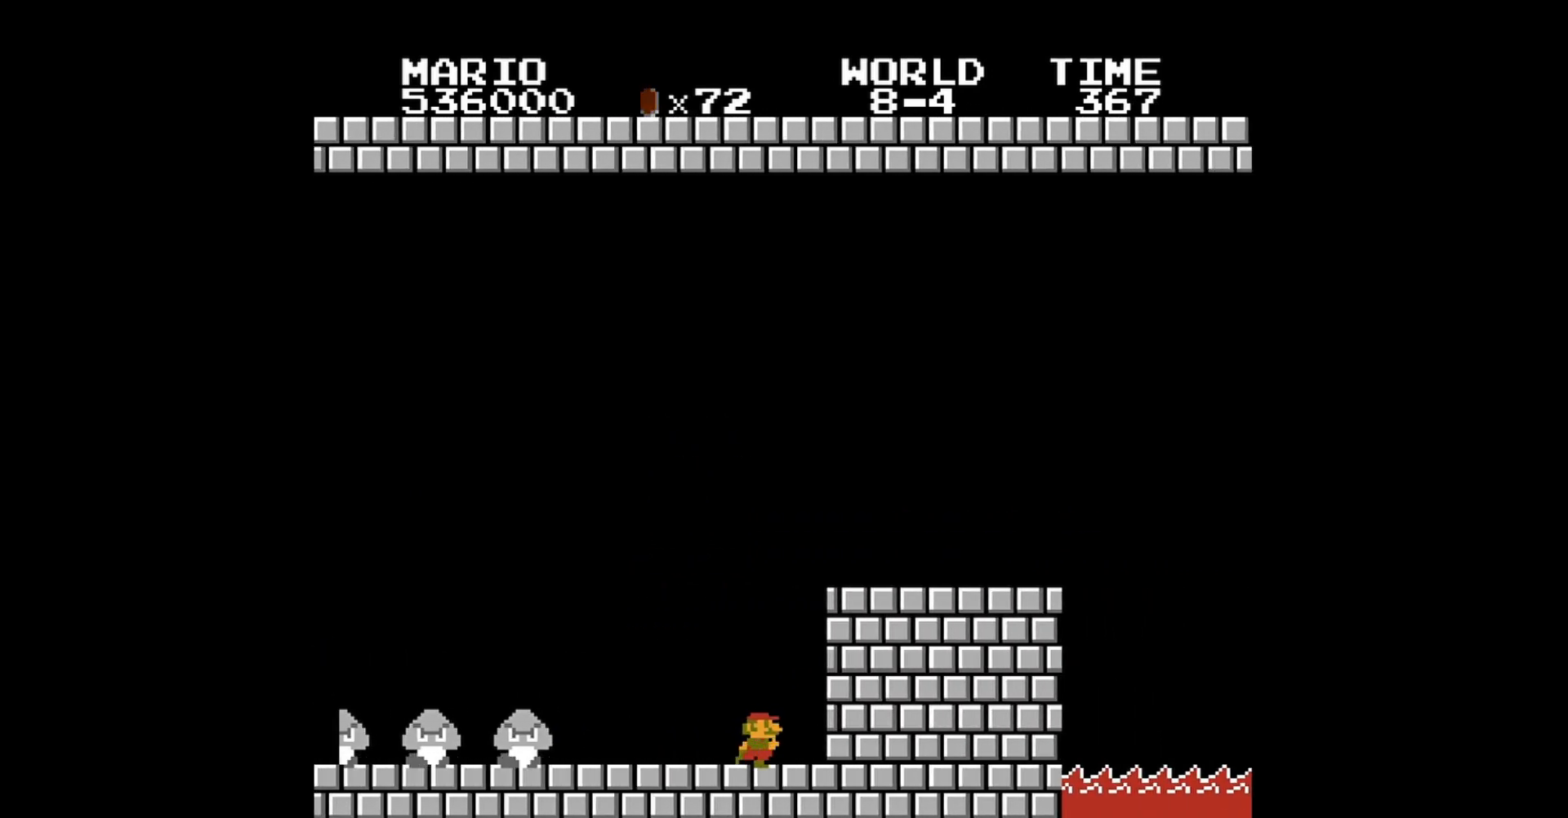
{"buttons": ["B", "DPAD_RIGHT"], "events": [[160, "A", "down"], [480, "A", "up"]]}
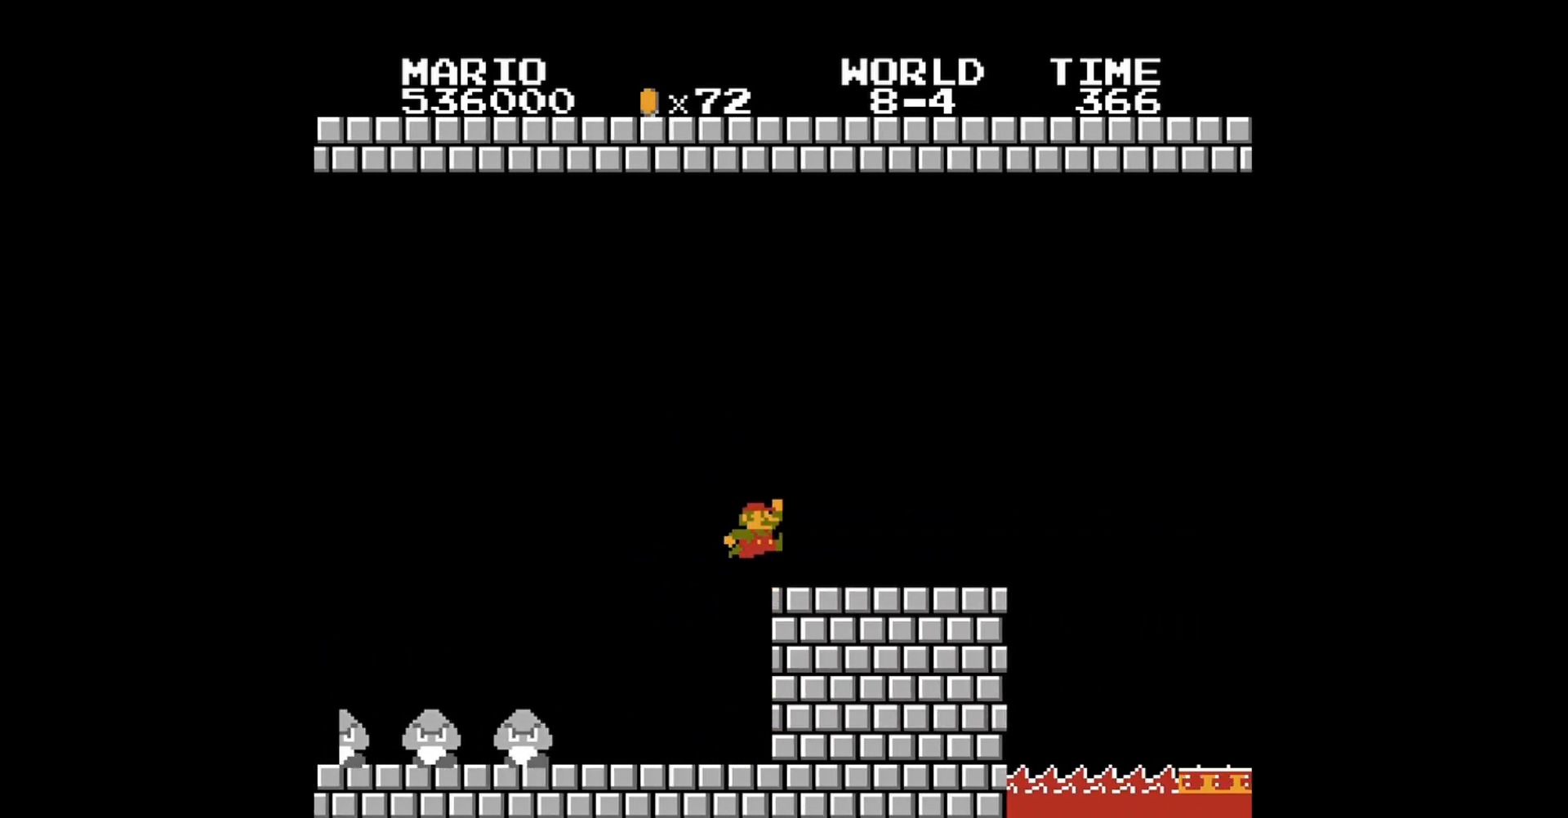
{"buttons": ["DPAD_RIGHT"], "events": [[400, "DPAD_RIGHT", "up"], [480, "B", "up"], [520, "DPAD_RIGHT", "down"]]}
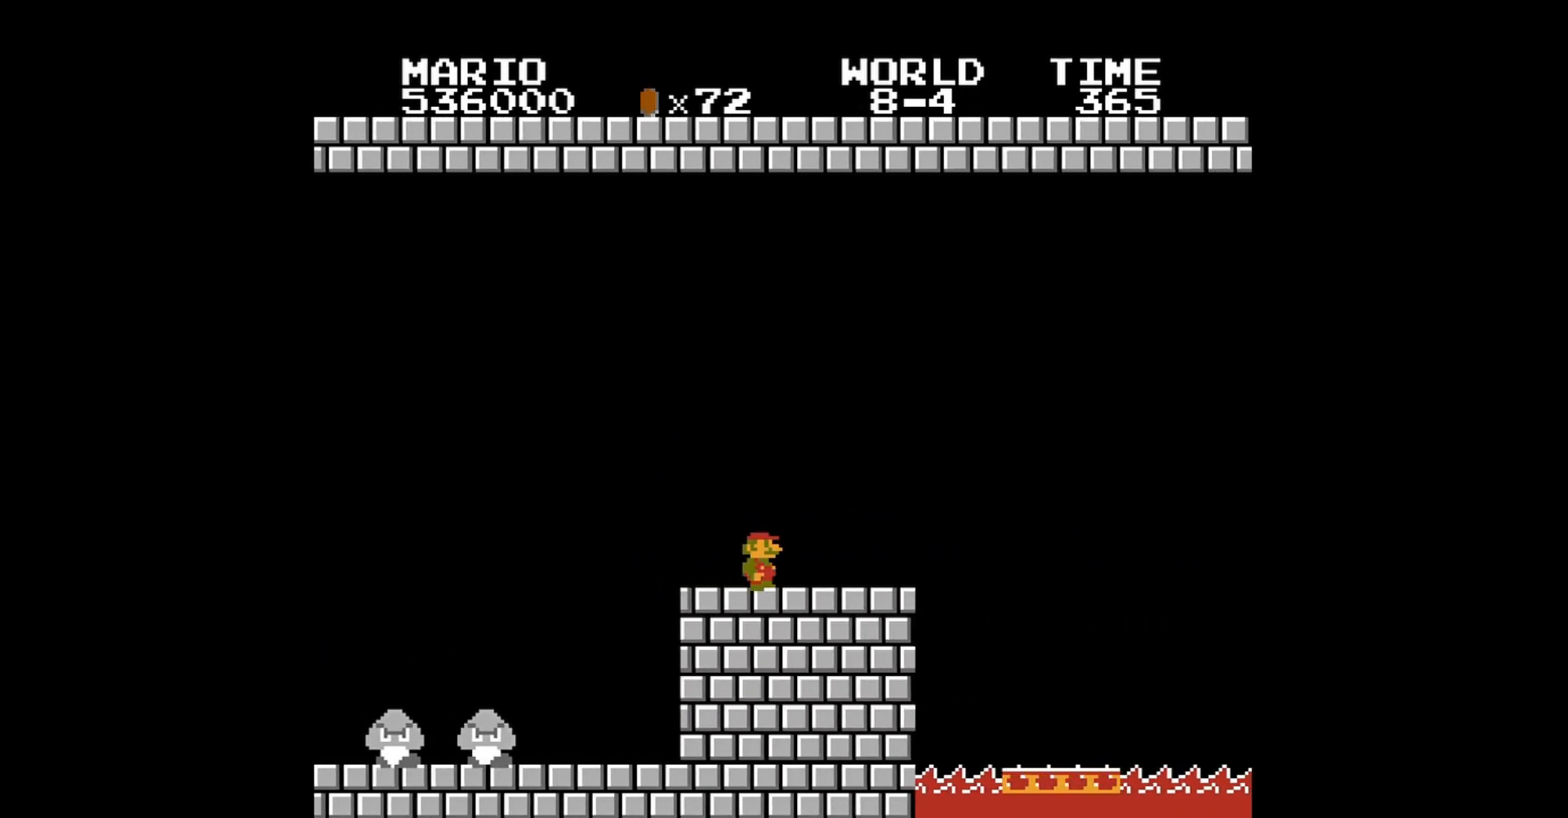
{"buttons": [], "events": [[240, "A", "down"], [320, "DPAD_RIGHT", "up"], [360, "A", "up"]]}
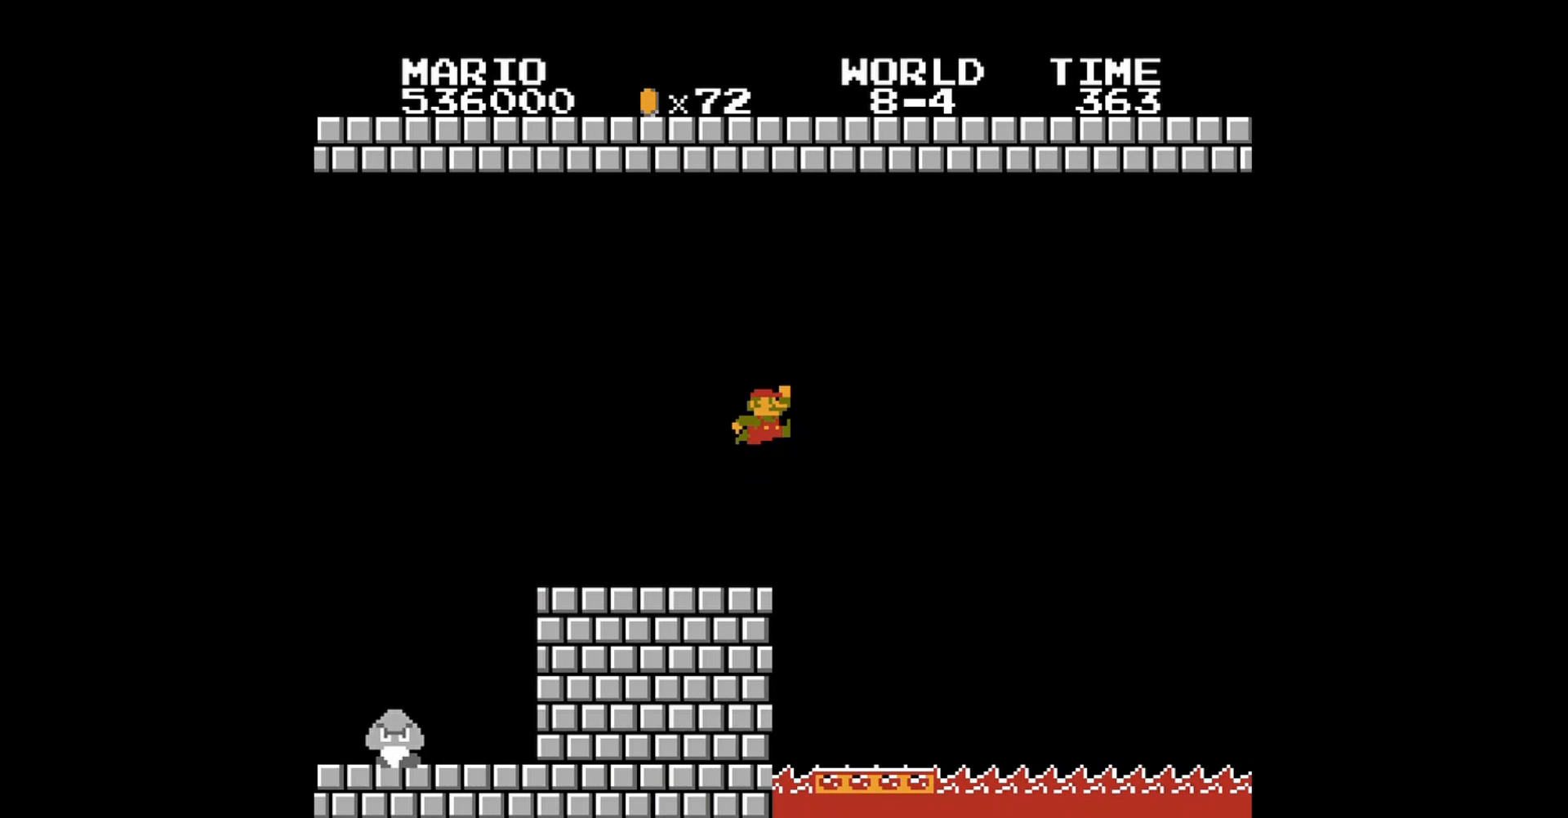
{"buttons": ["DPAD_LEFT"], "events": [[80, "DPAD_LEFT", "down"], [120, "DPAD_UP", "down"], [520, "DPAD_UP", "up"]]}
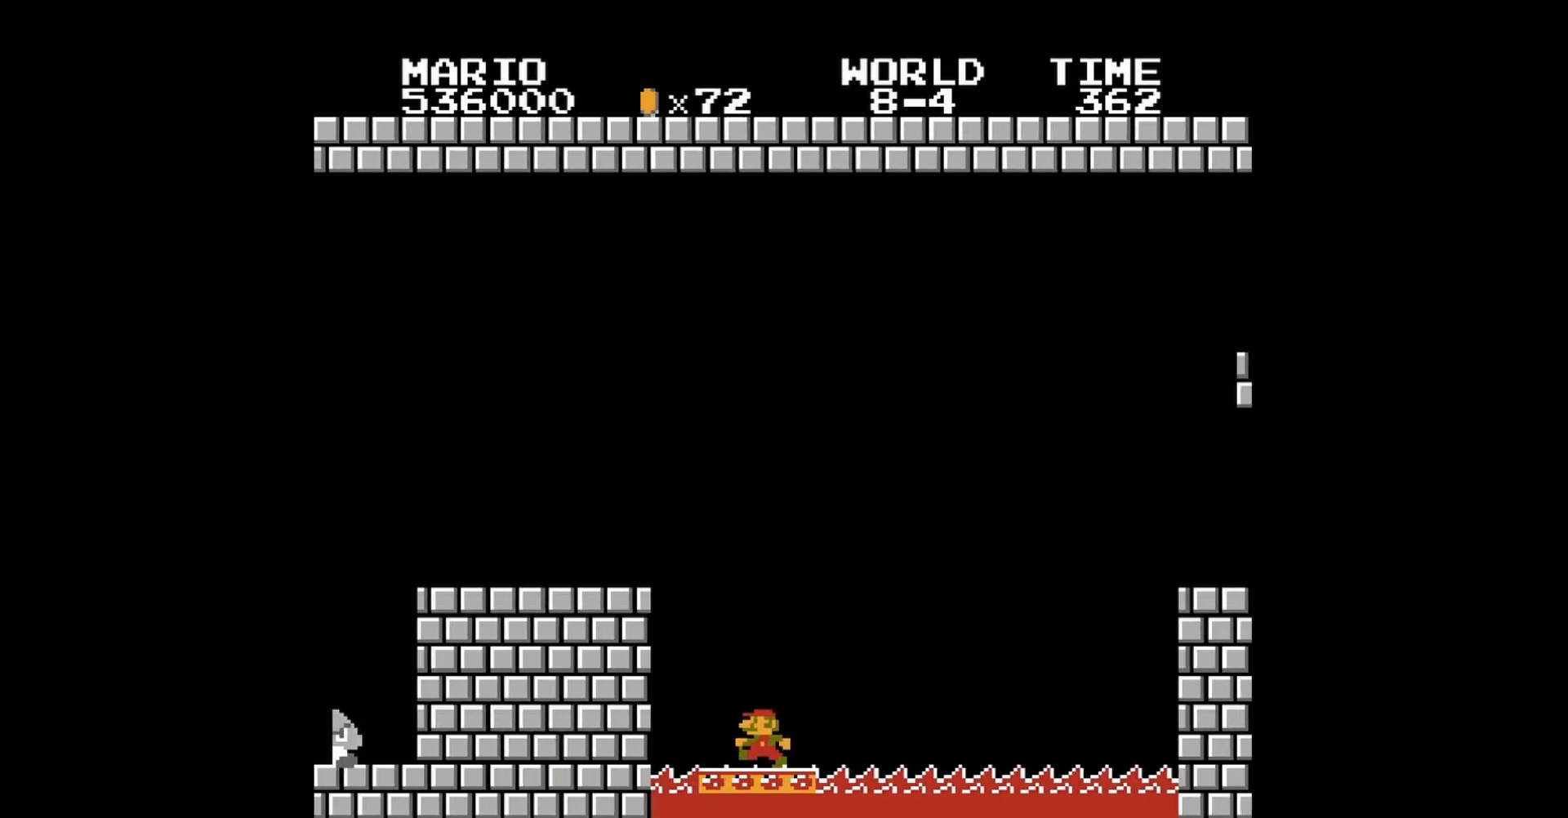
{"buttons": [], "events": [[40, "DPAD_LEFT", "up"], [240, "DPAD_LEFT", "down"], [360, "DPAD_LEFT", "up"]]}
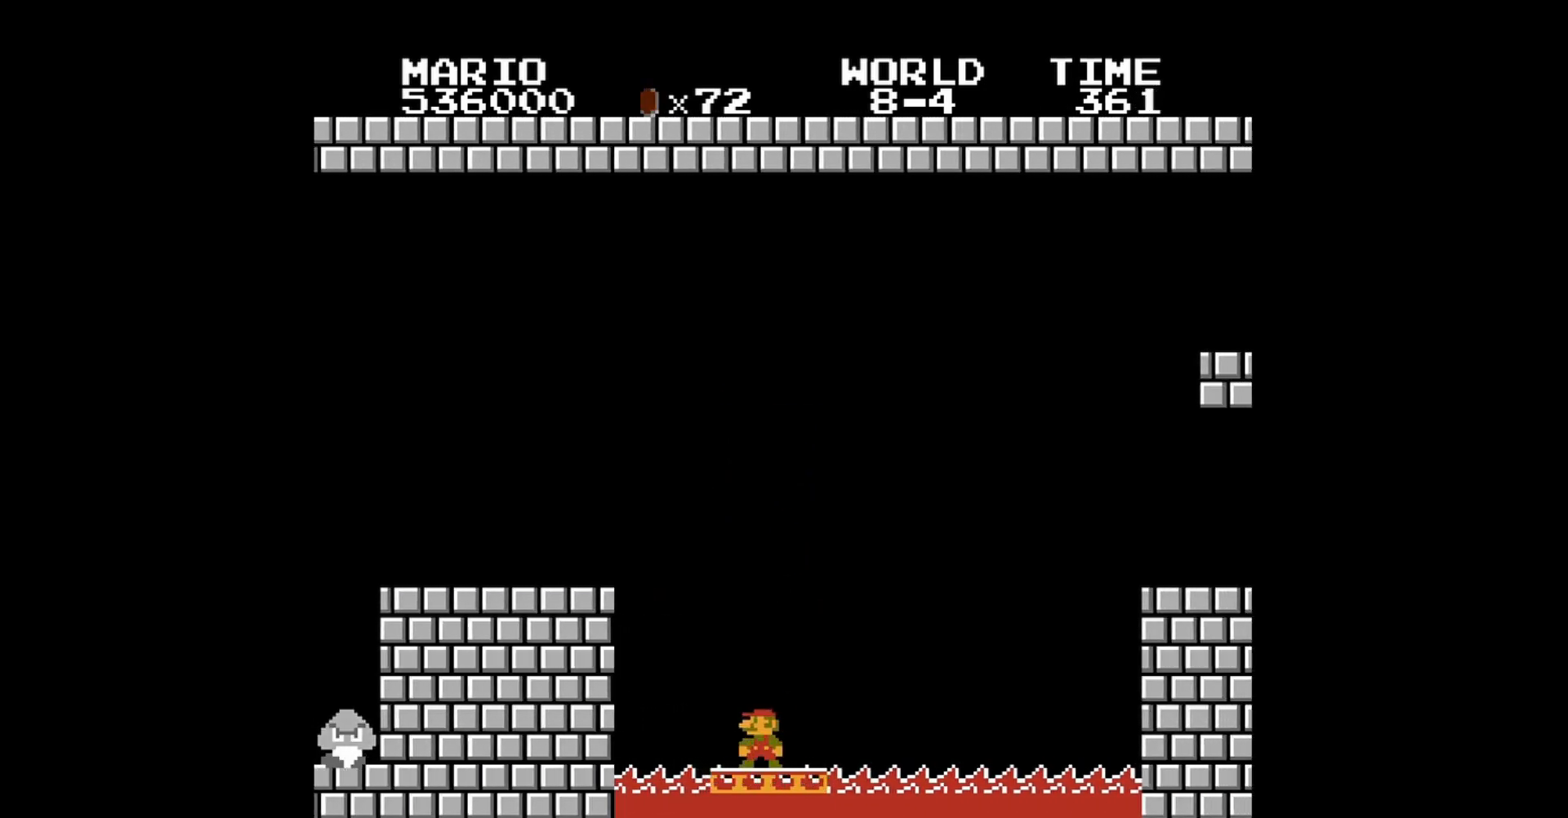
{"buttons": ["B"], "events": [[40, "B", "down"]]}
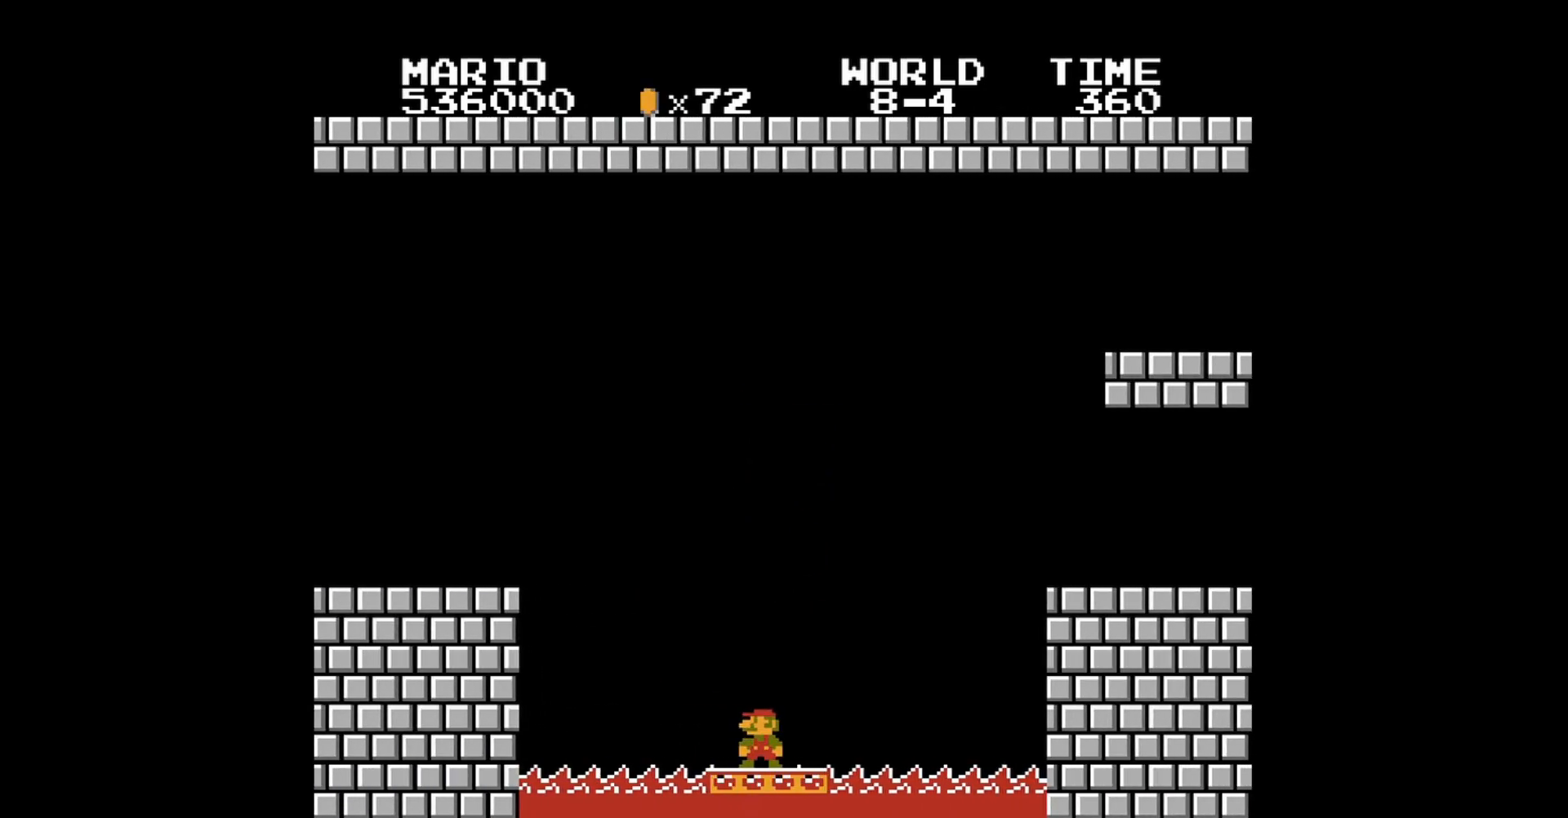
{"buttons": ["A", "B", "DPAD_RIGHT"], "events": [[120, "DPAD_RIGHT", "down"], [400, "A", "down"]]}
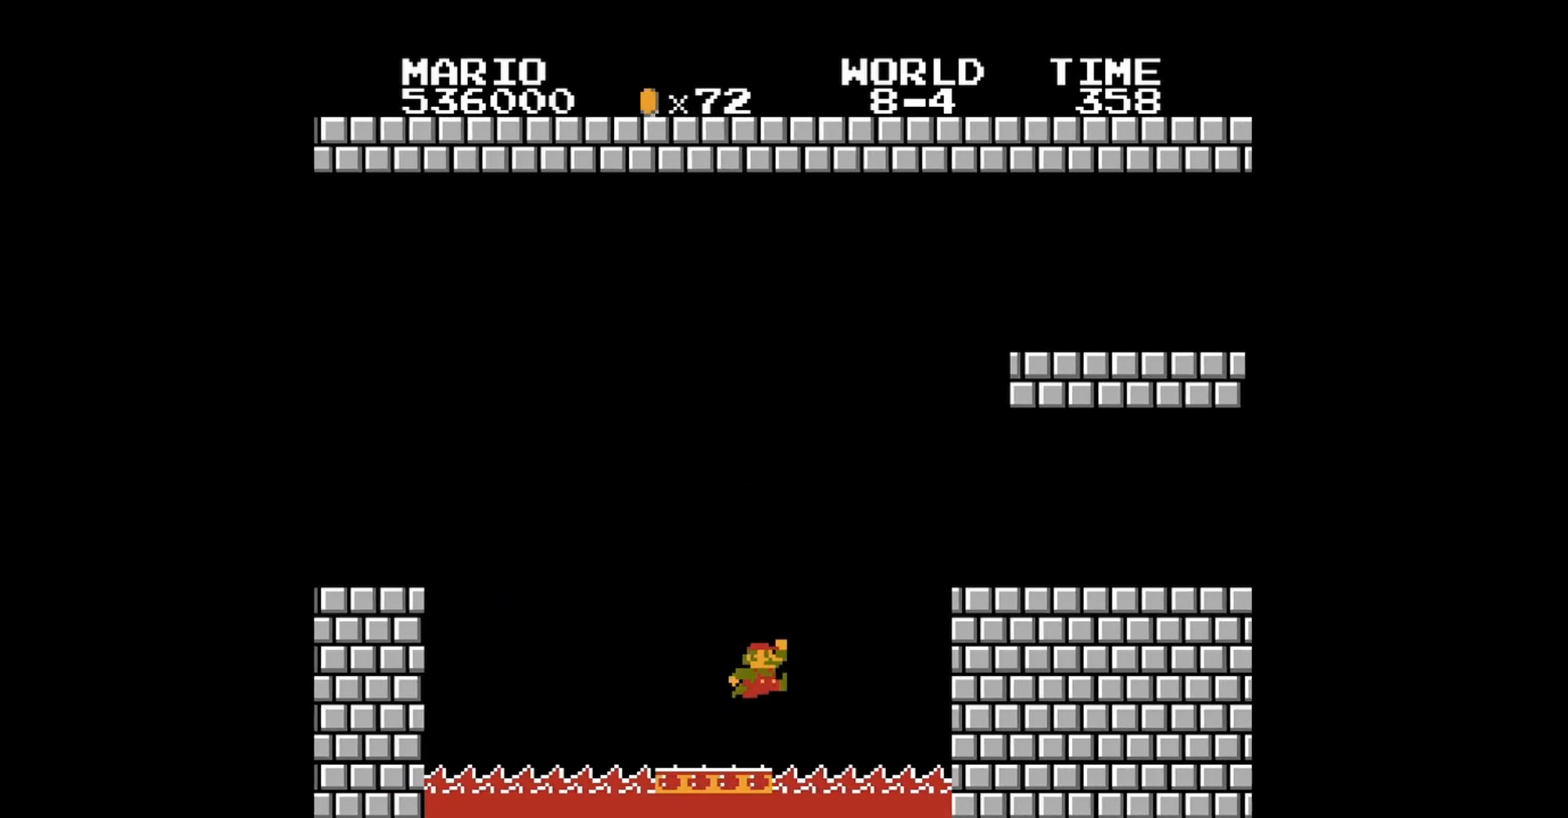
{"buttons": ["A", "B", "DPAD_RIGHT"], "events": []}
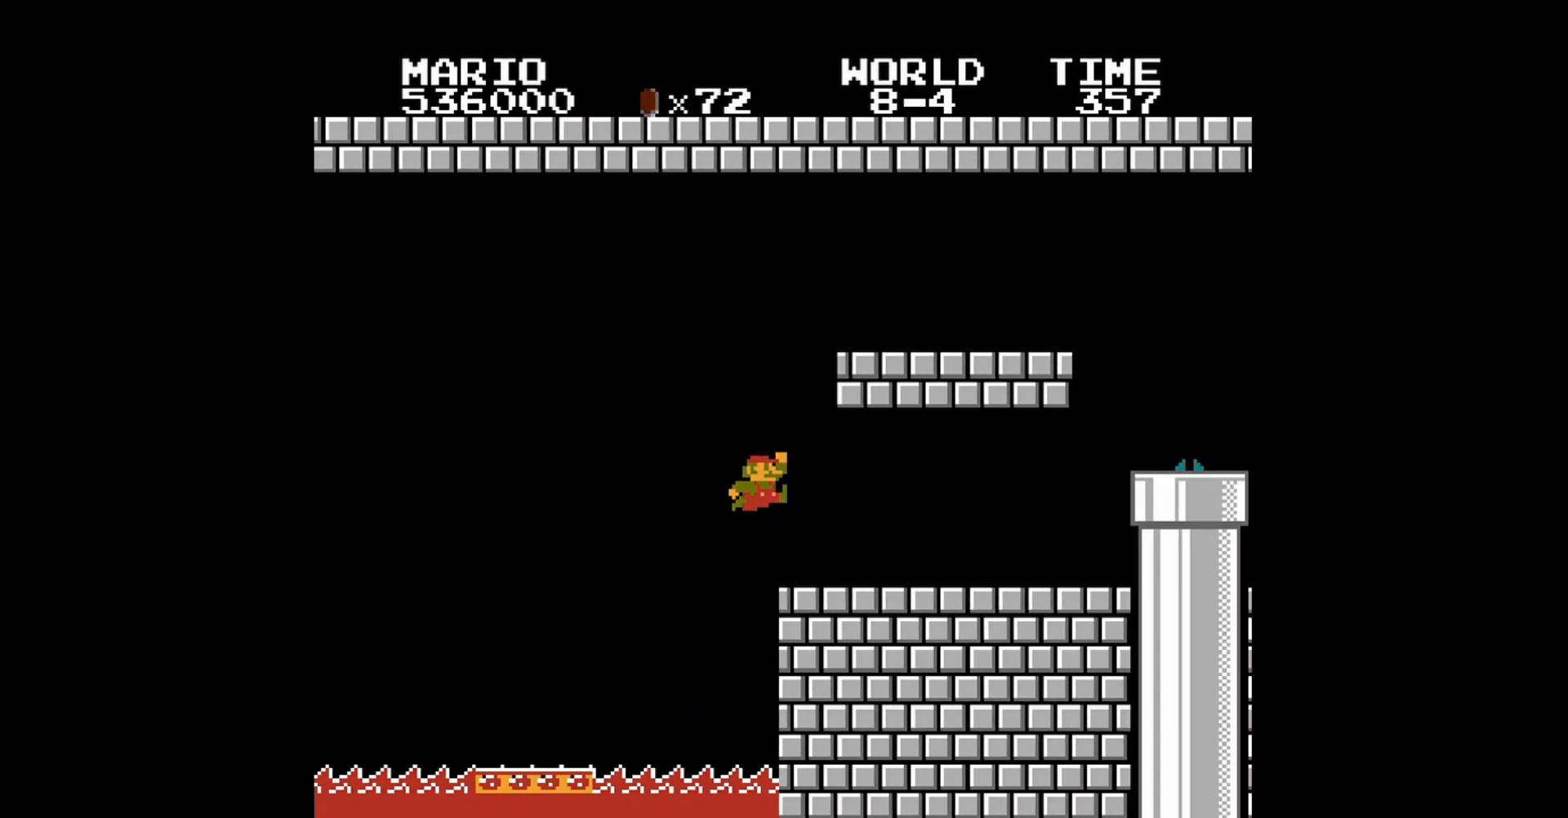
{"buttons": ["B", "DPAD_RIGHT"], "events": [[160, "A", "up"]]}
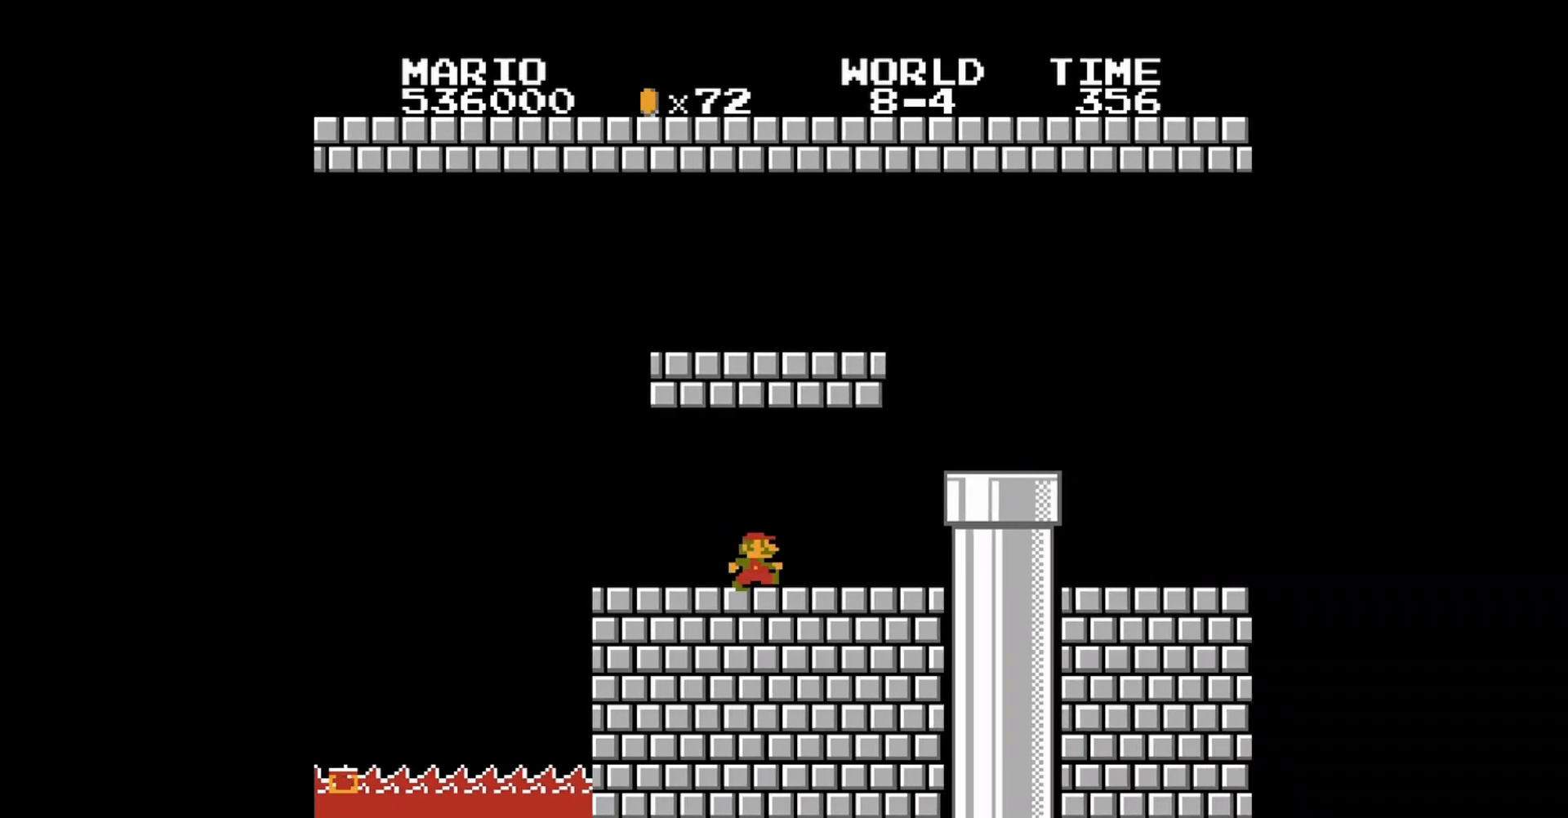
{"buttons": ["A", "DPAD_RIGHT"], "events": [[200, "B", "up"], [280, "DPAD_RIGHT", "up"], [480, "A", "down"], [480, "DPAD_RIGHT", "down"]]}
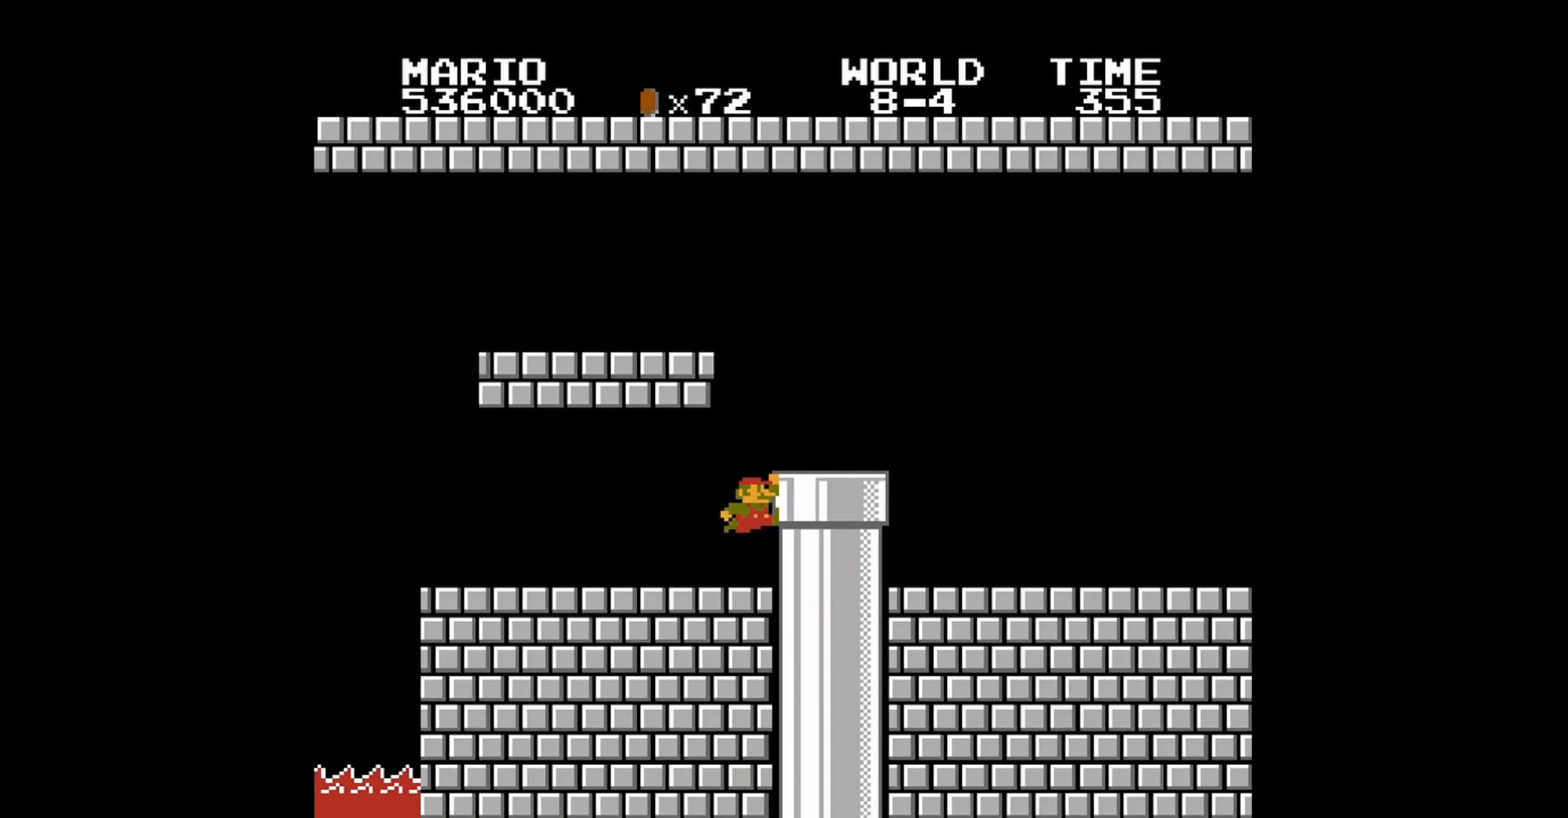
{"buttons": ["DPAD_DOWN"], "events": [[240, "A", "up"], [320, "DPAD_RIGHT", "up"], [440, "DPAD_DOWN", "down"]]}